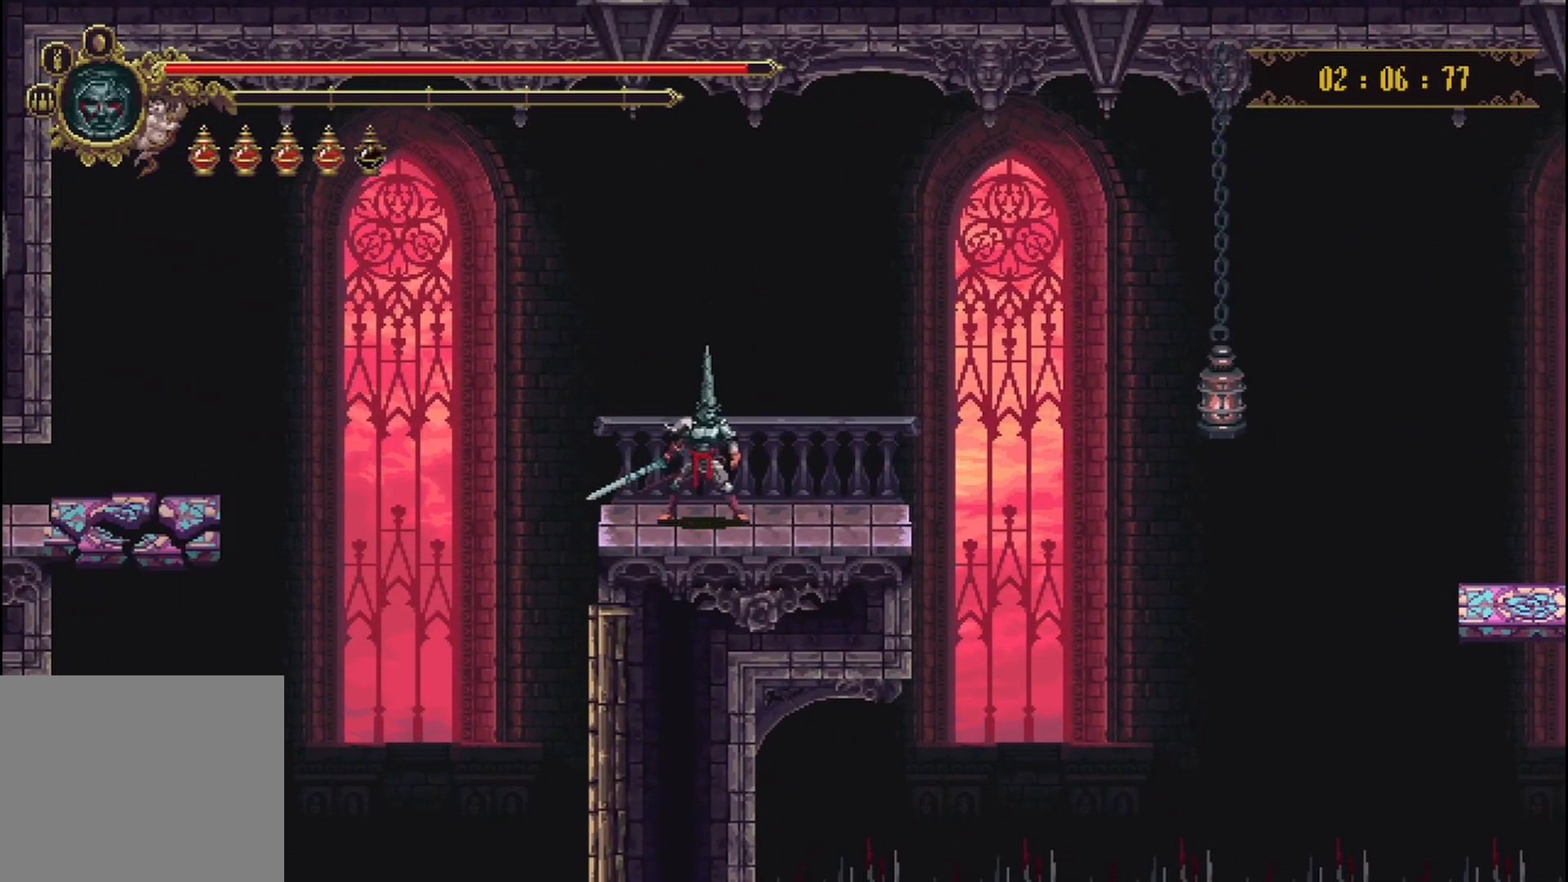
Gameplay with a controller (Xbox layout); each line is a JSON object with the inputs held at the frame after it. "events" lists button and stick changes between this image and that frame as [ms after this image, input, new state], when the widget could be followed in between. Not read: L3 R3.
{"buttons": [], "left_stick": "center", "right_stick": "center", "events": [[250, "left_stick", "right"], [417, "left_stick", "center"]]}
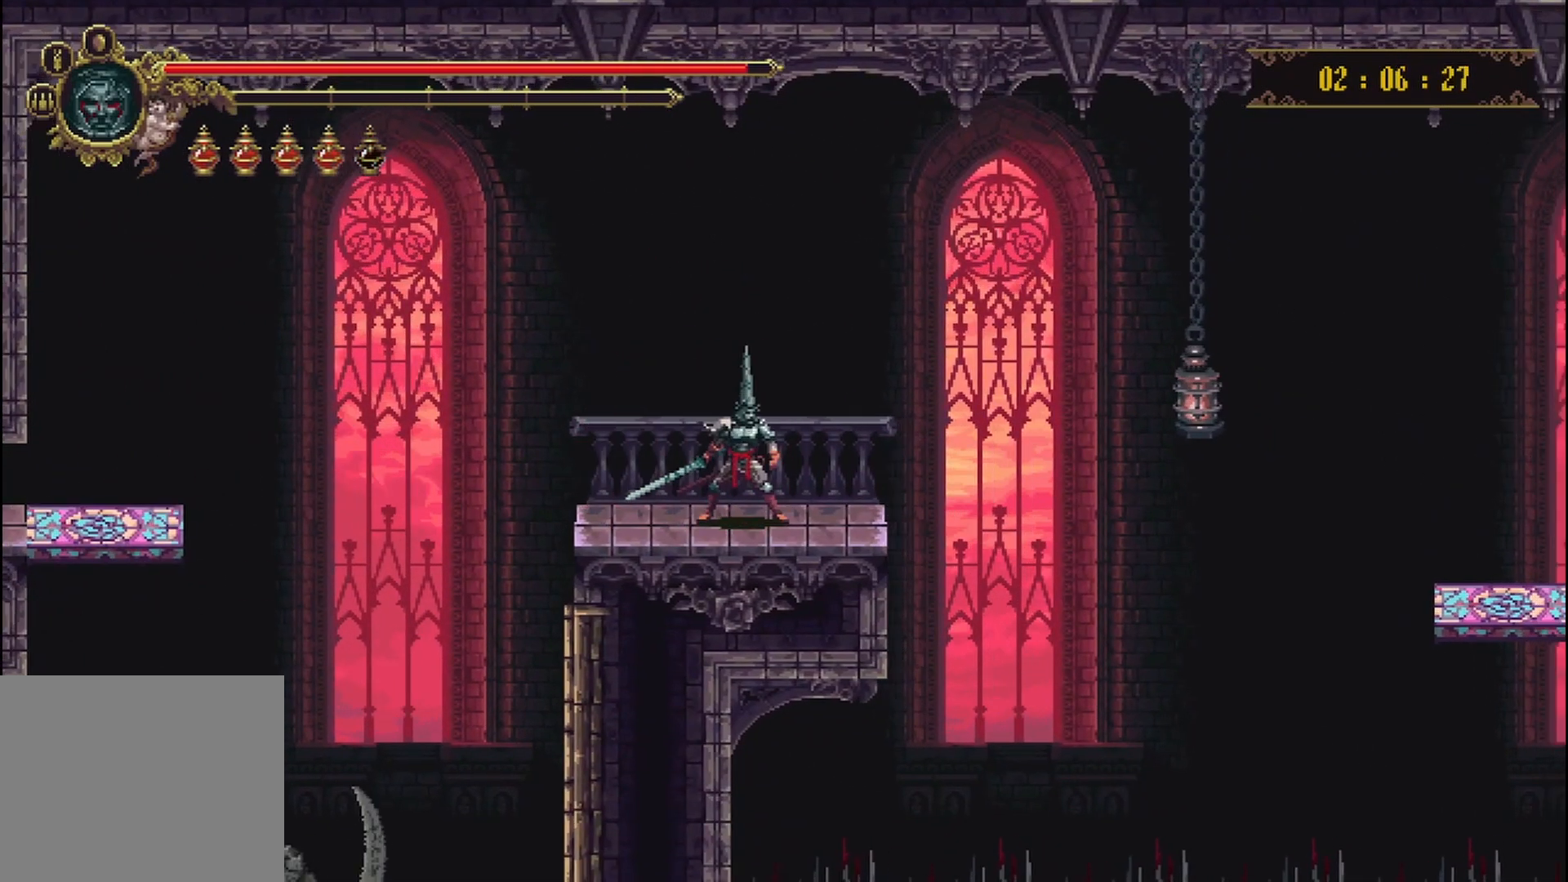
{"buttons": [], "left_stick": "center", "right_stick": "center", "events": [[208, "left_stick", "left"], [375, "left_stick", "center"]]}
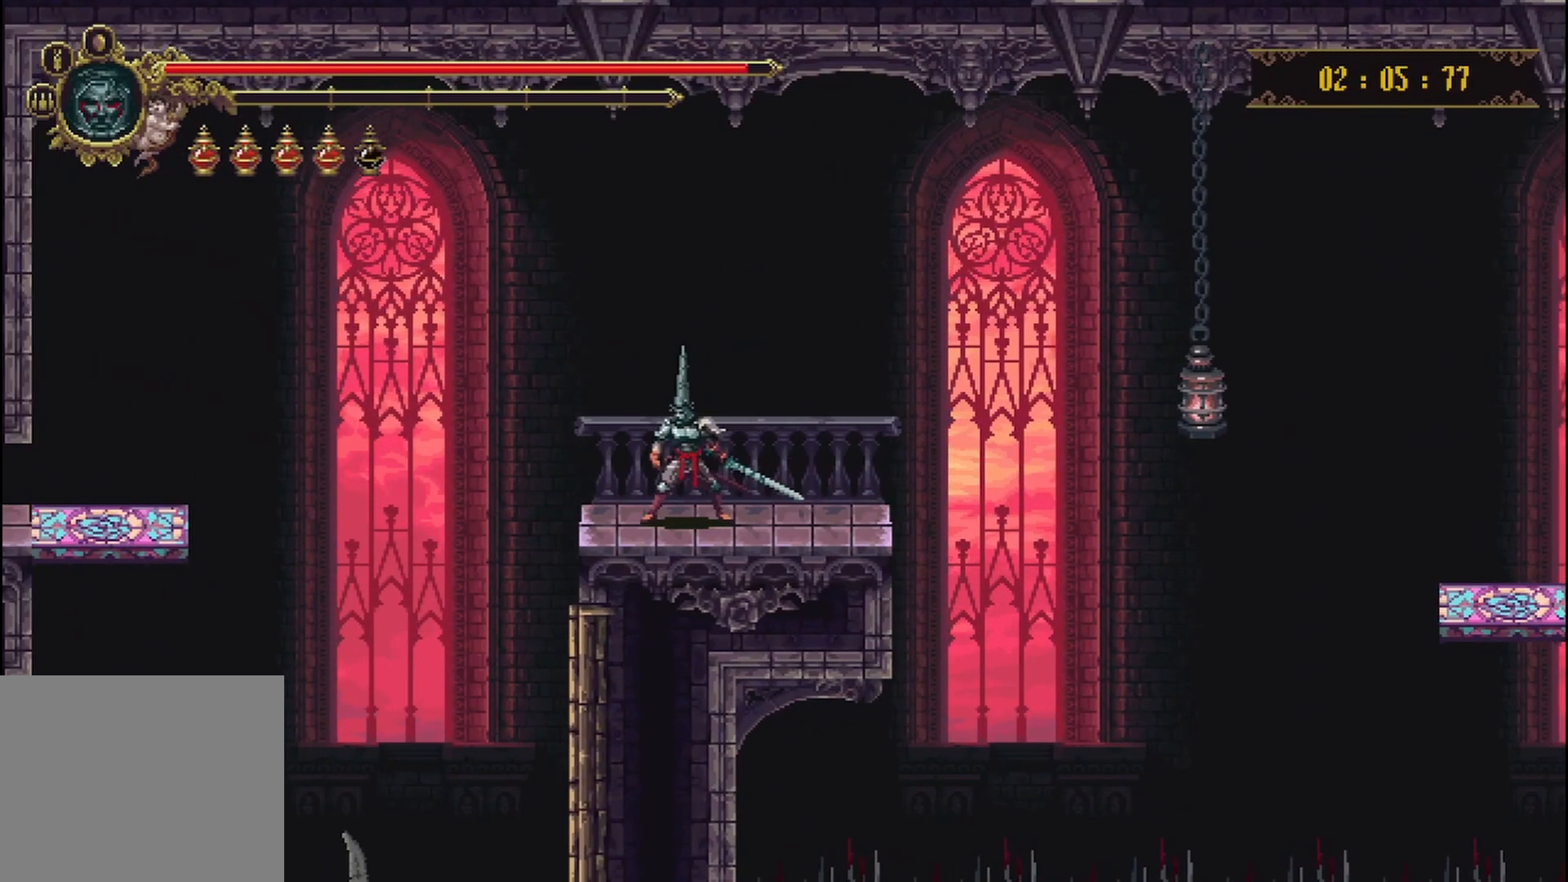
{"buttons": [], "left_stick": "center", "right_stick": "center", "events": []}
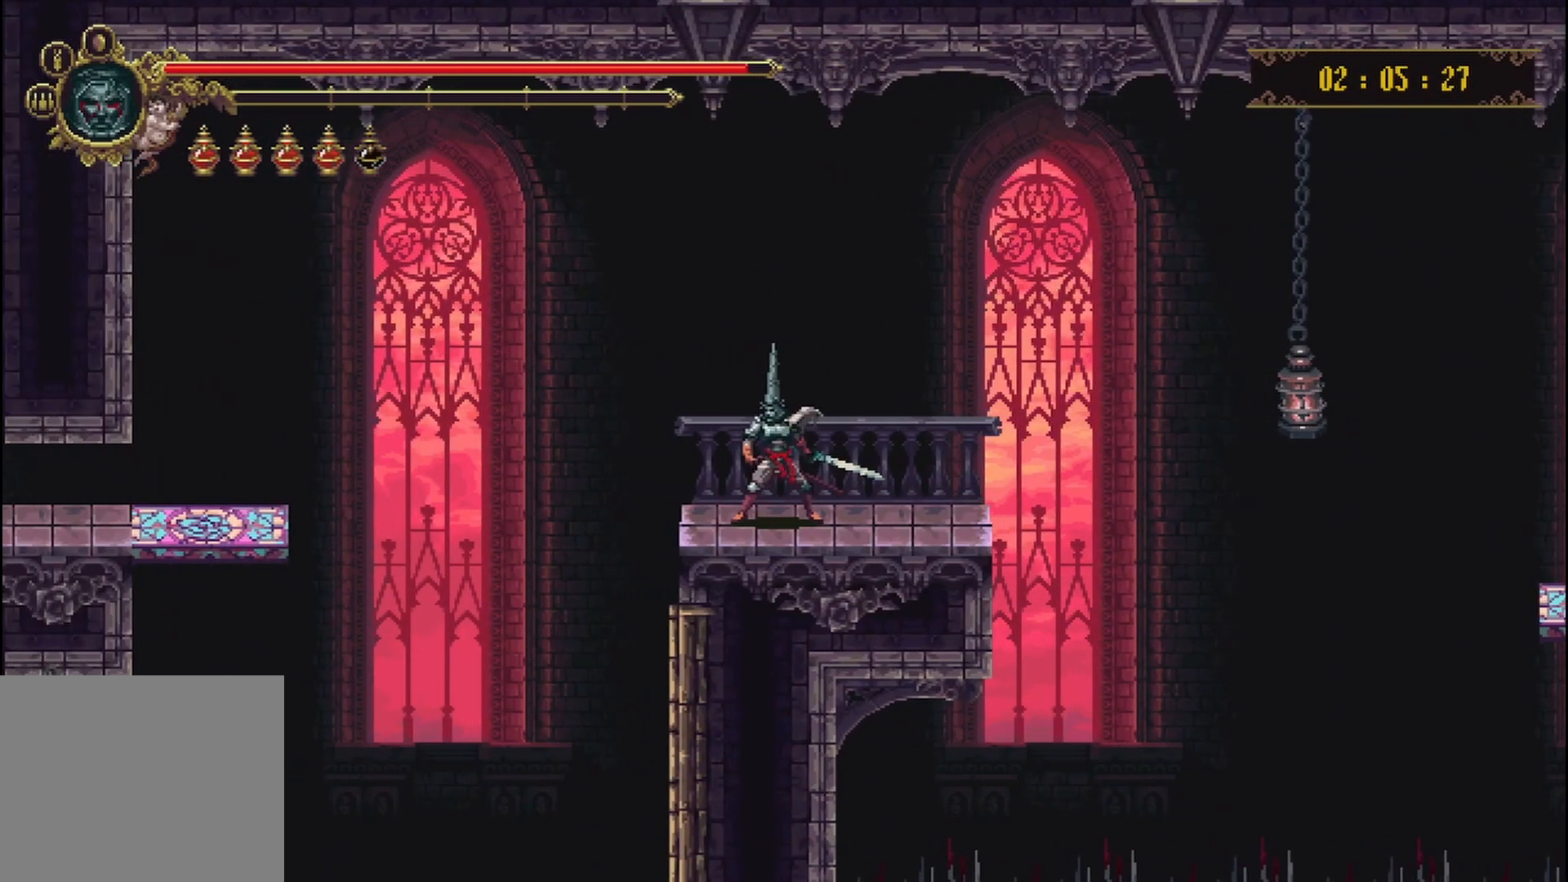
{"buttons": [], "left_stick": "center", "right_stick": "center", "events": []}
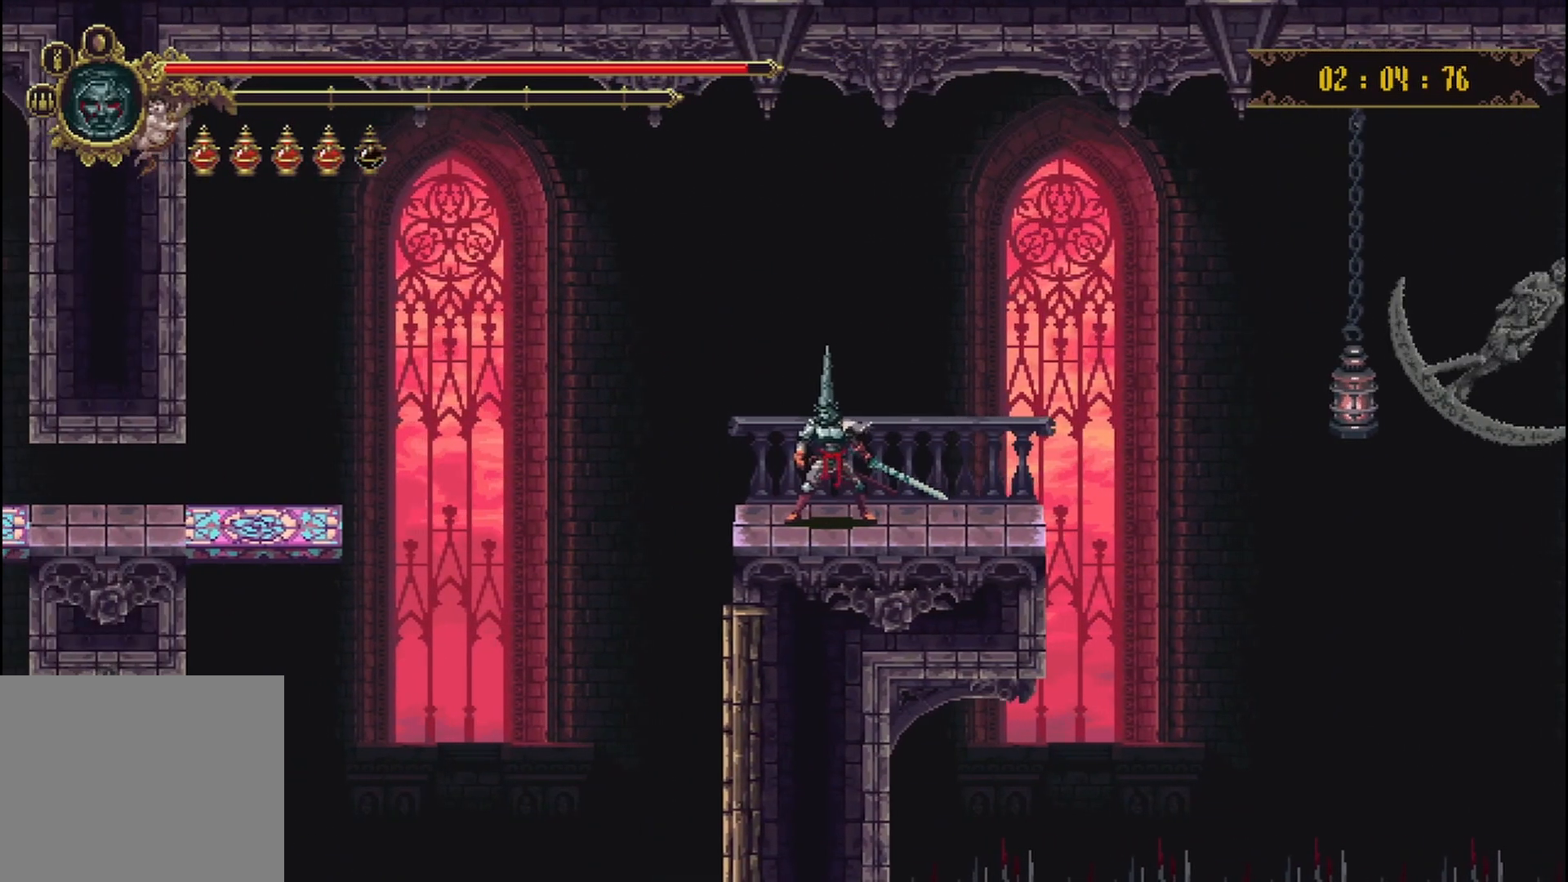
{"buttons": [], "left_stick": "center", "right_stick": "center", "events": []}
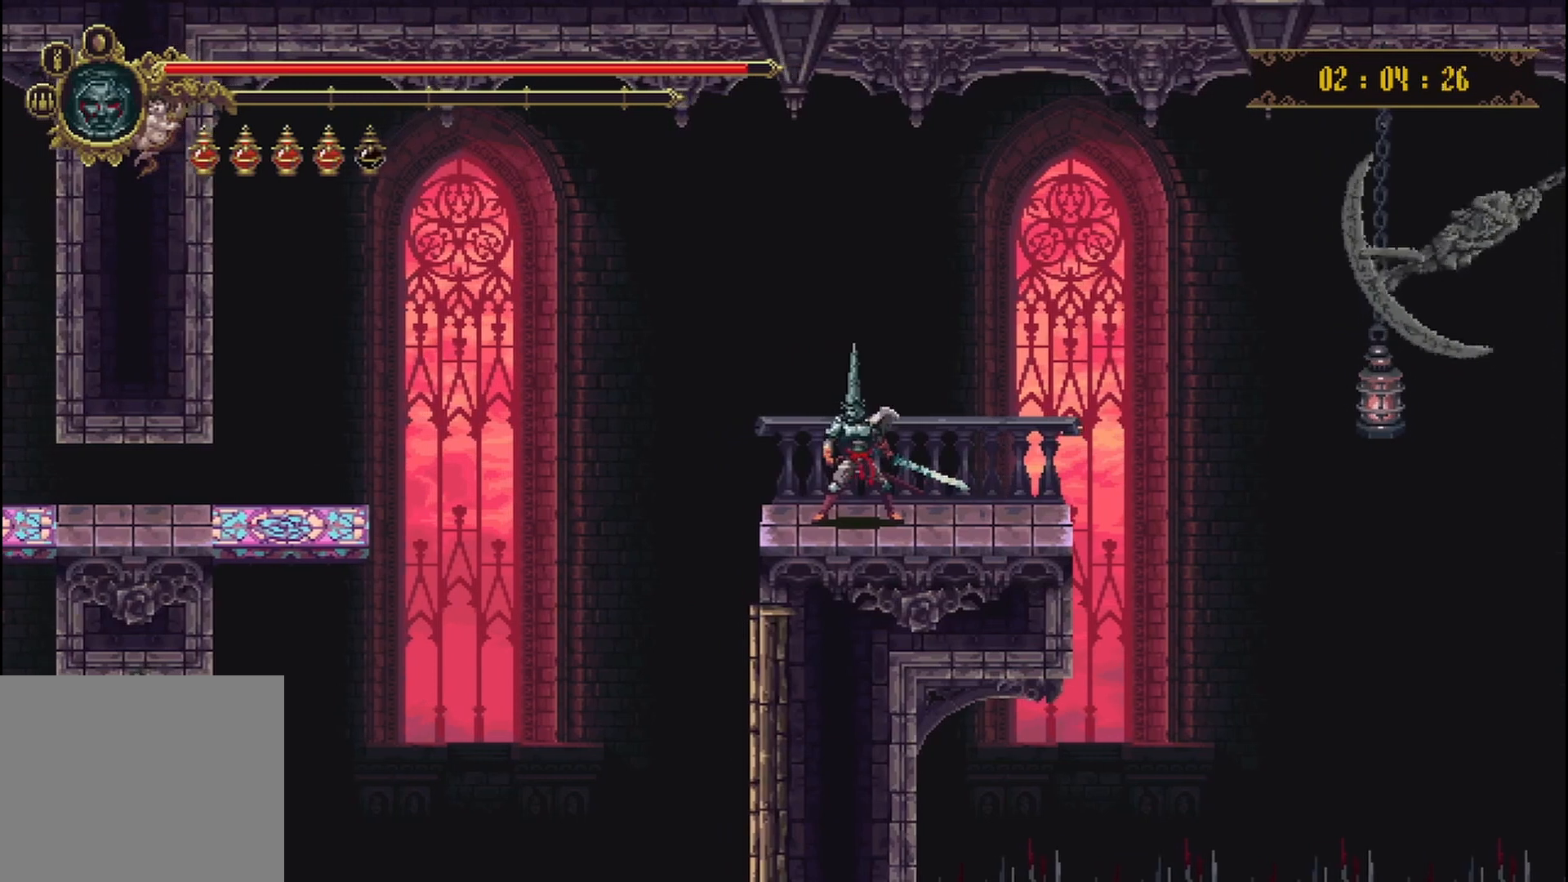
{"buttons": [], "left_stick": "center", "right_stick": "center", "events": []}
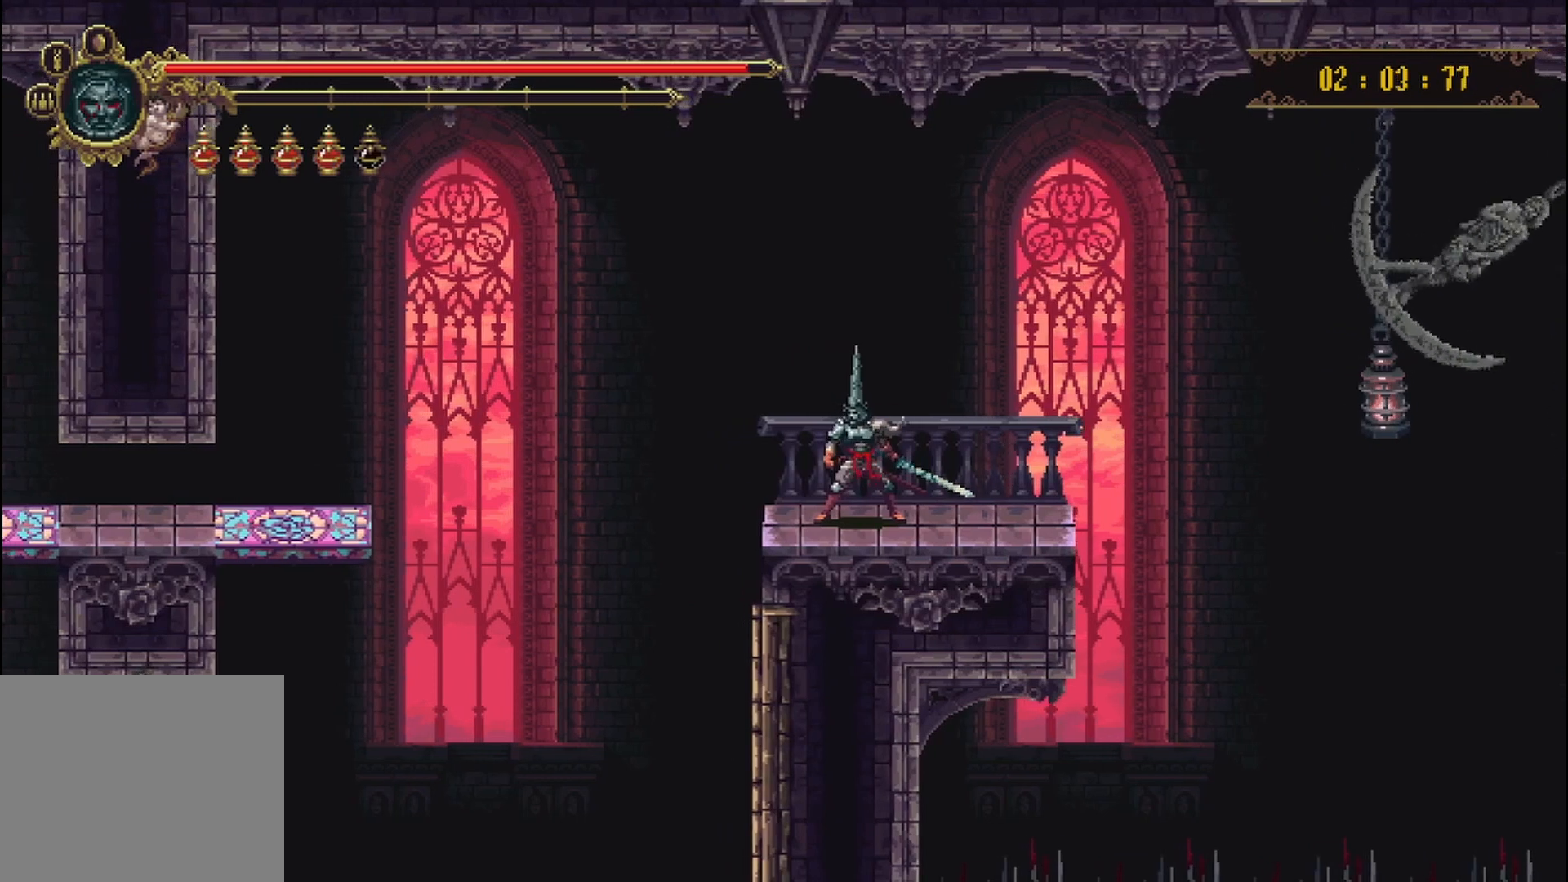
{"buttons": ["X"], "left_stick": "center", "right_stick": "center", "events": [[500, "X", "down"]]}
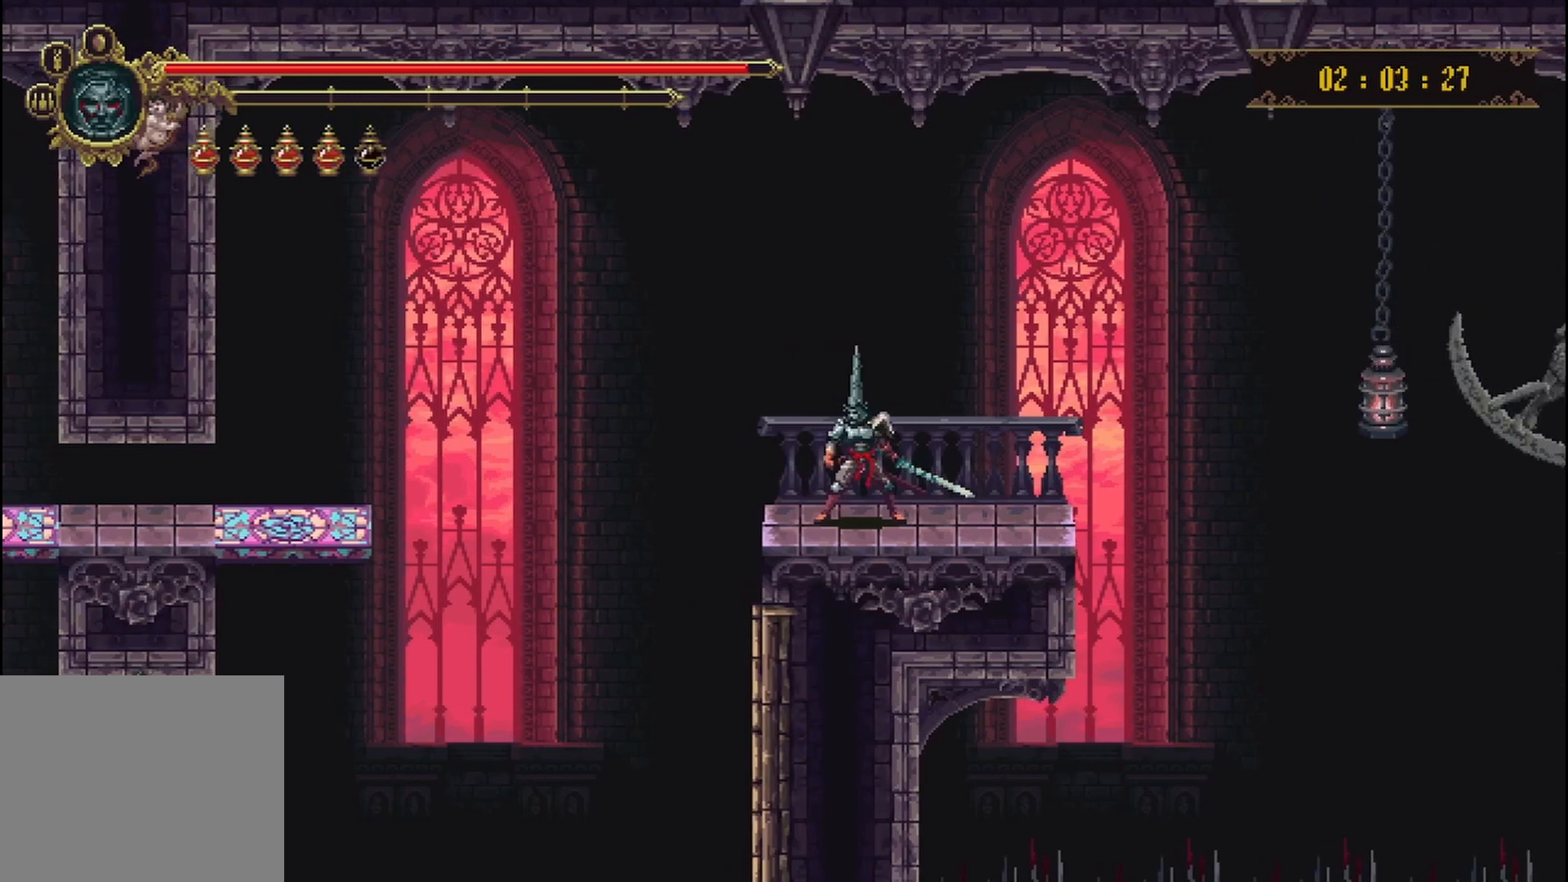
{"buttons": [], "left_stick": "center", "right_stick": "center", "events": [[42, "X", "up"], [125, "X", "down"], [167, "X", "up"]]}
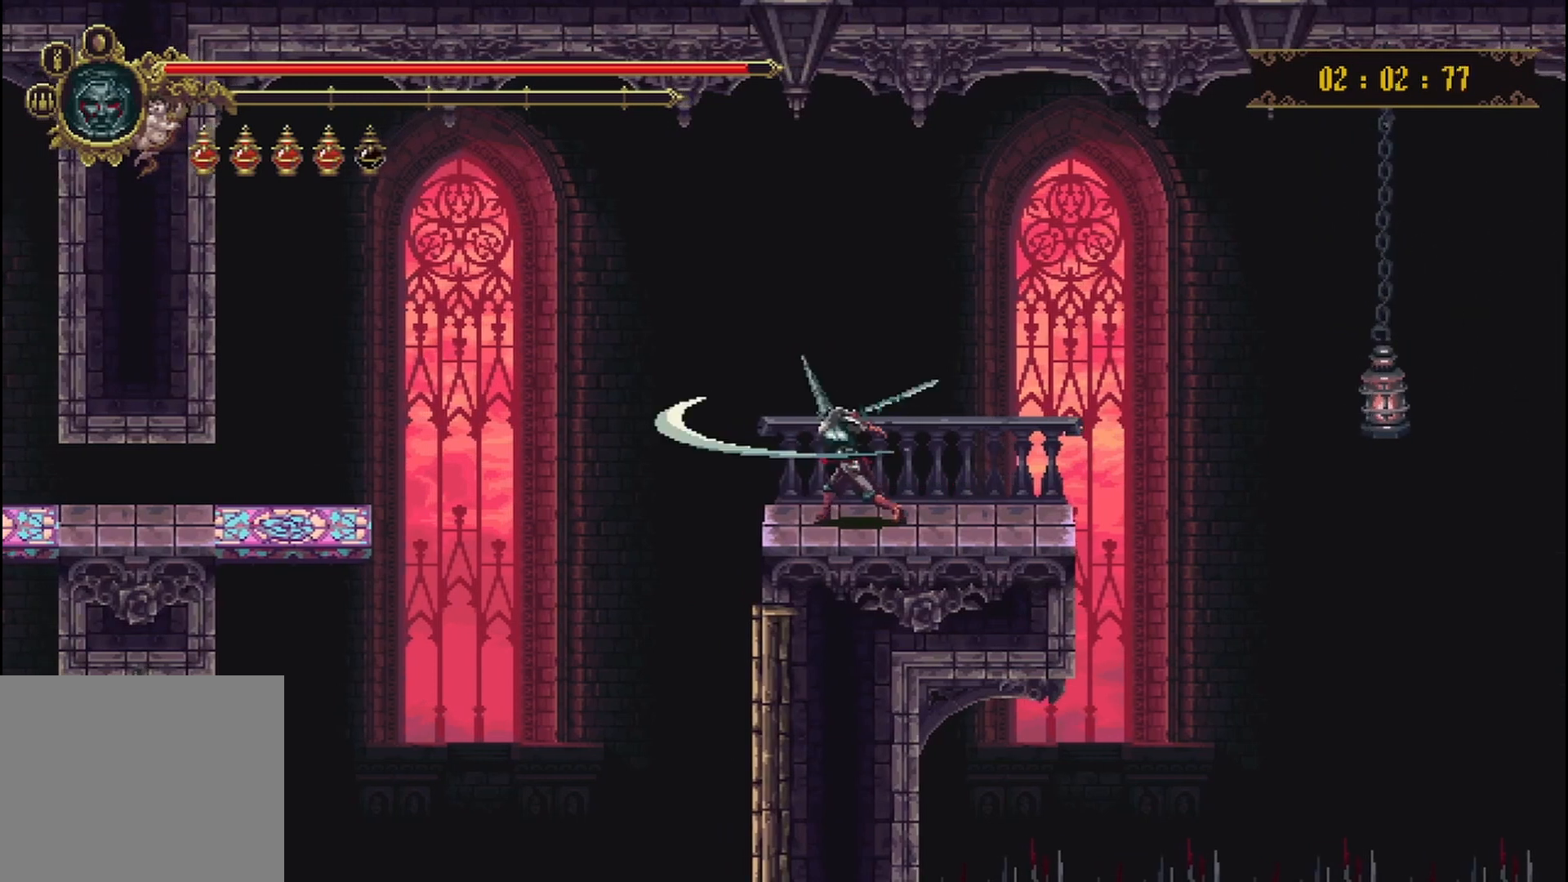
{"buttons": ["X"], "left_stick": "center", "right_stick": "center", "events": [[208, "left_stick", "right"], [333, "left_stick", "center"], [458, "X", "down"]]}
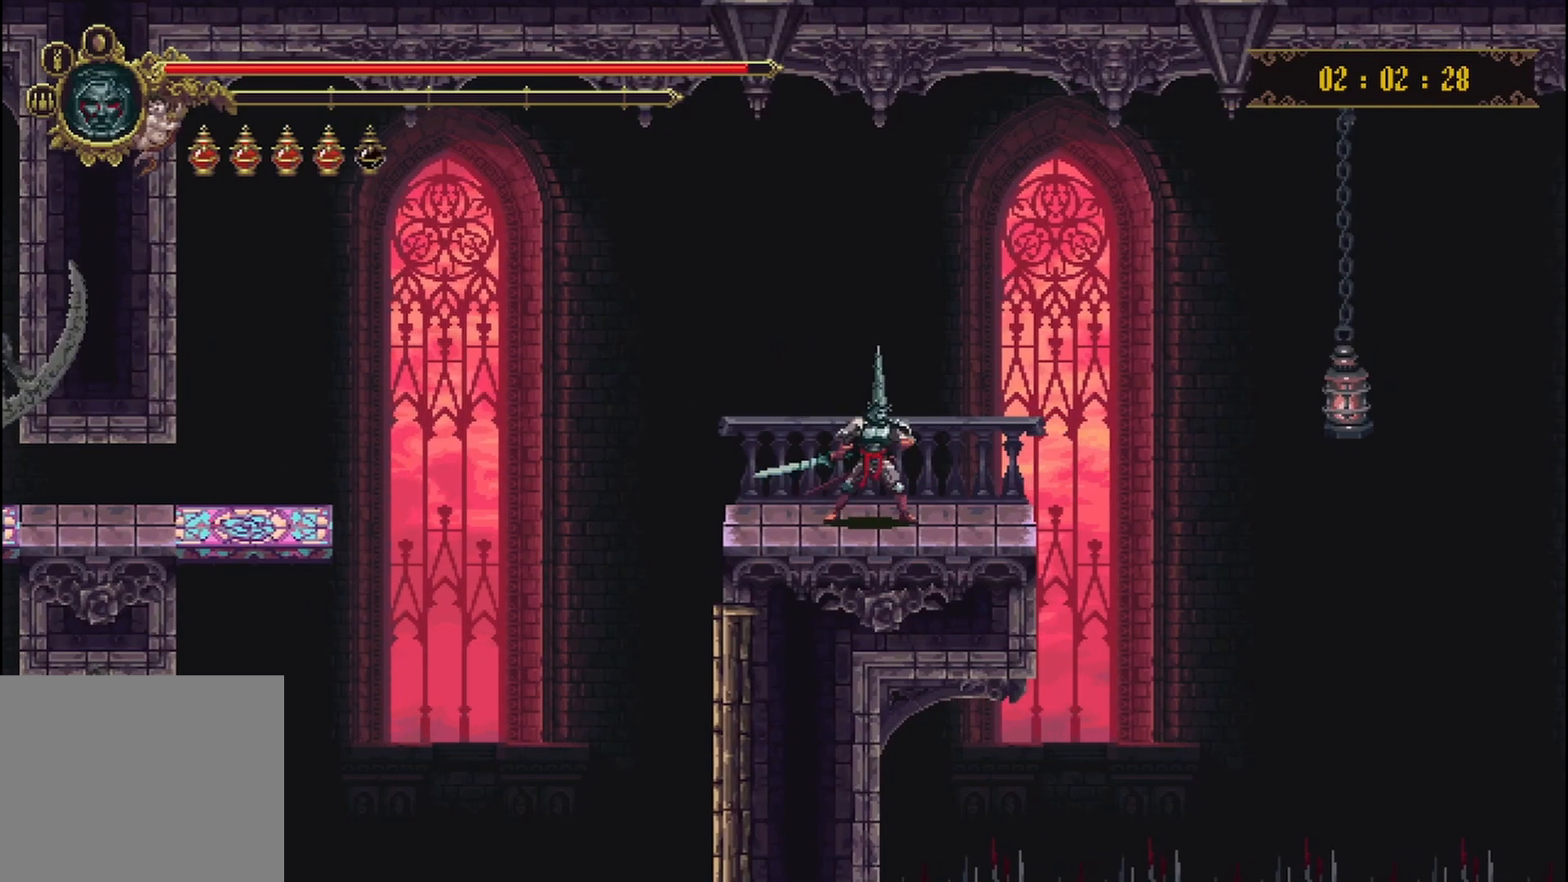
{"buttons": [], "left_stick": "center", "right_stick": "center", "events": [[42, "X", "up"], [125, "X", "down"], [167, "X", "up"], [250, "X", "down"], [292, "X", "up"], [375, "X", "down"], [458, "X", "up"]]}
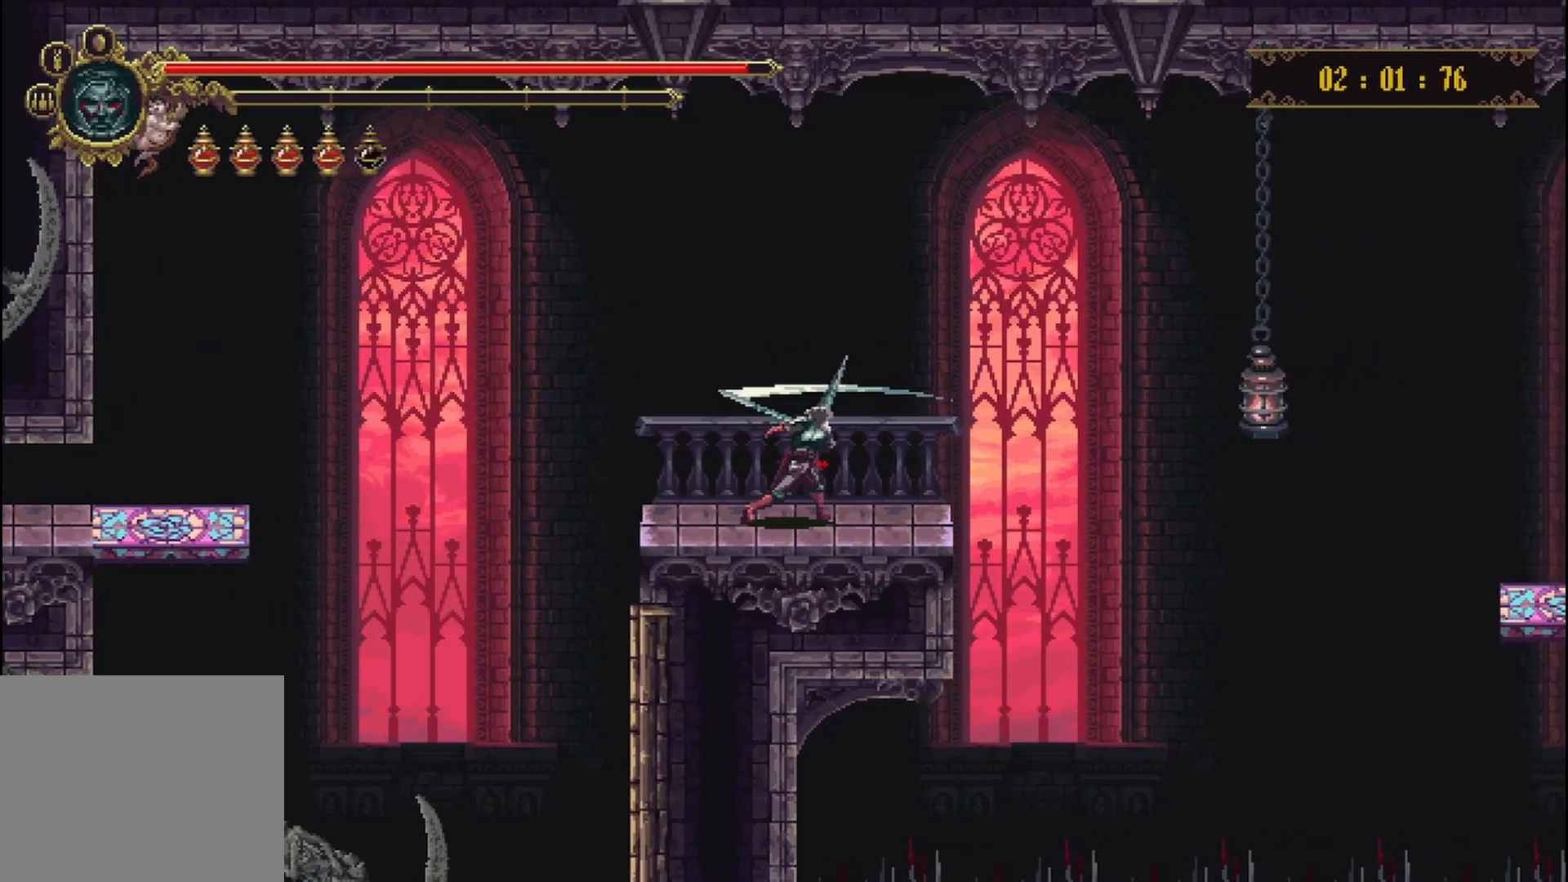
{"buttons": [], "left_stick": "center", "right_stick": "center", "events": [[292, "left_stick", "left"], [500, "left_stick", "center"]]}
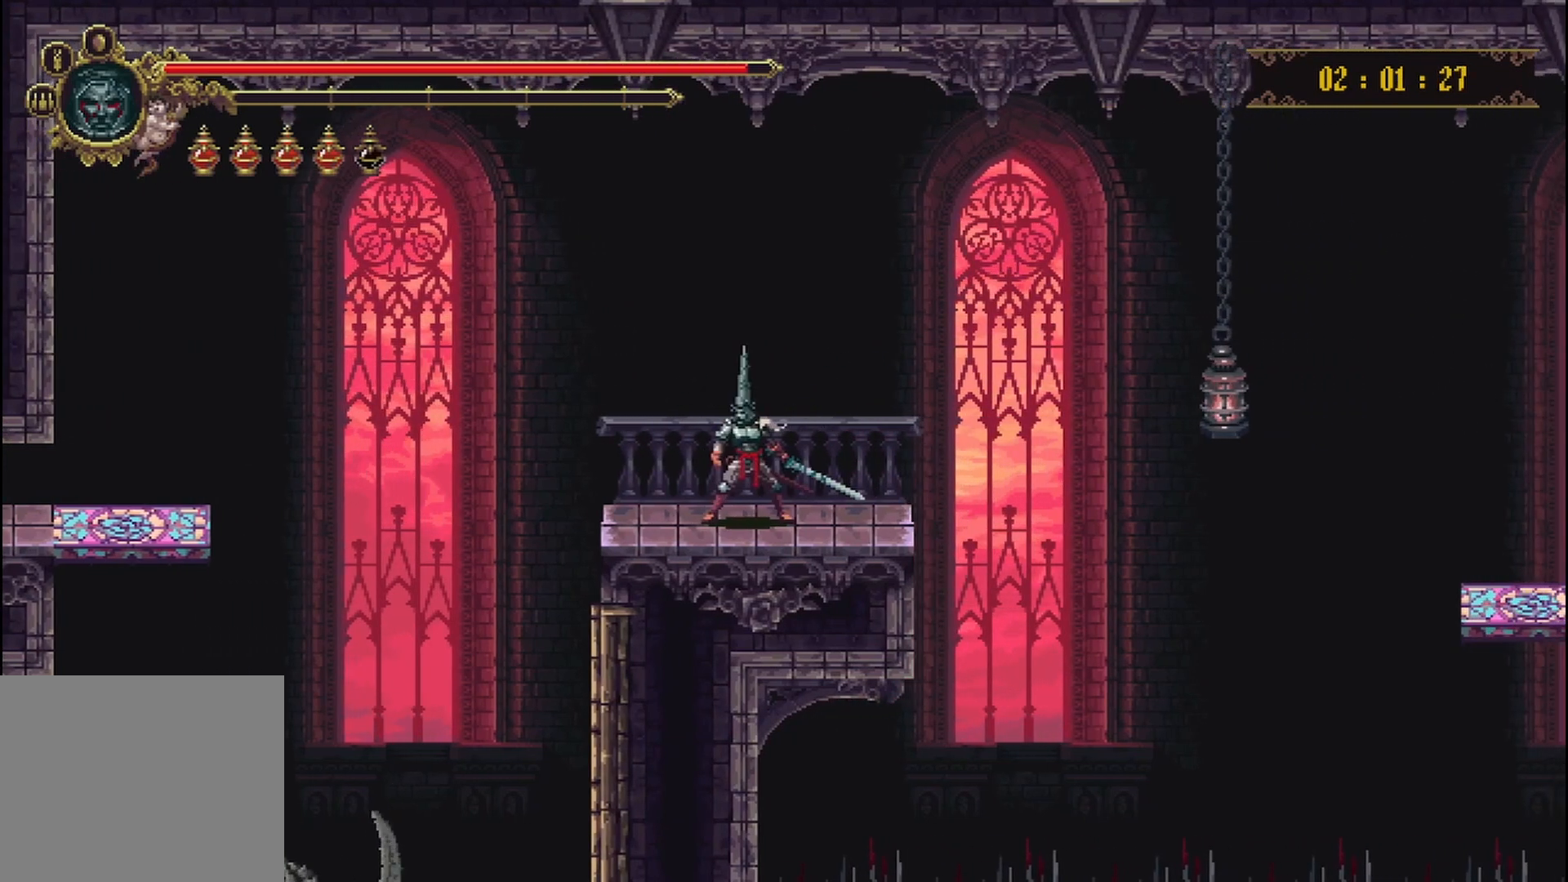
{"buttons": [], "left_stick": "center", "right_stick": "center", "events": [[292, "left_stick", "right"], [417, "left_stick", "center"]]}
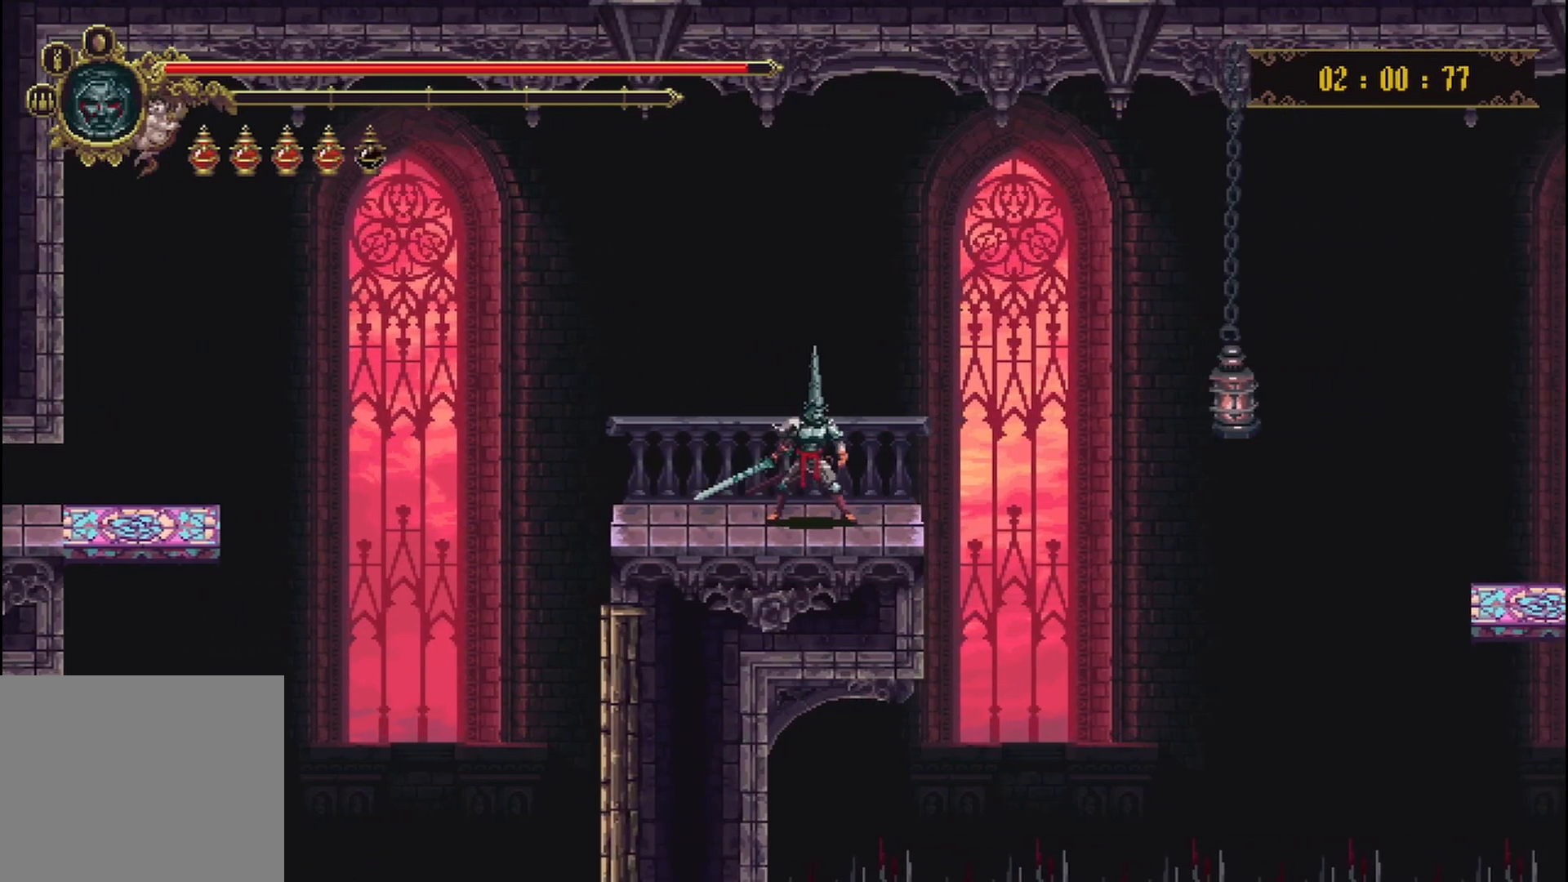
{"buttons": [], "left_stick": "center", "right_stick": "center", "events": [[83, "left_stick", "left"], [333, "left_stick", "center"]]}
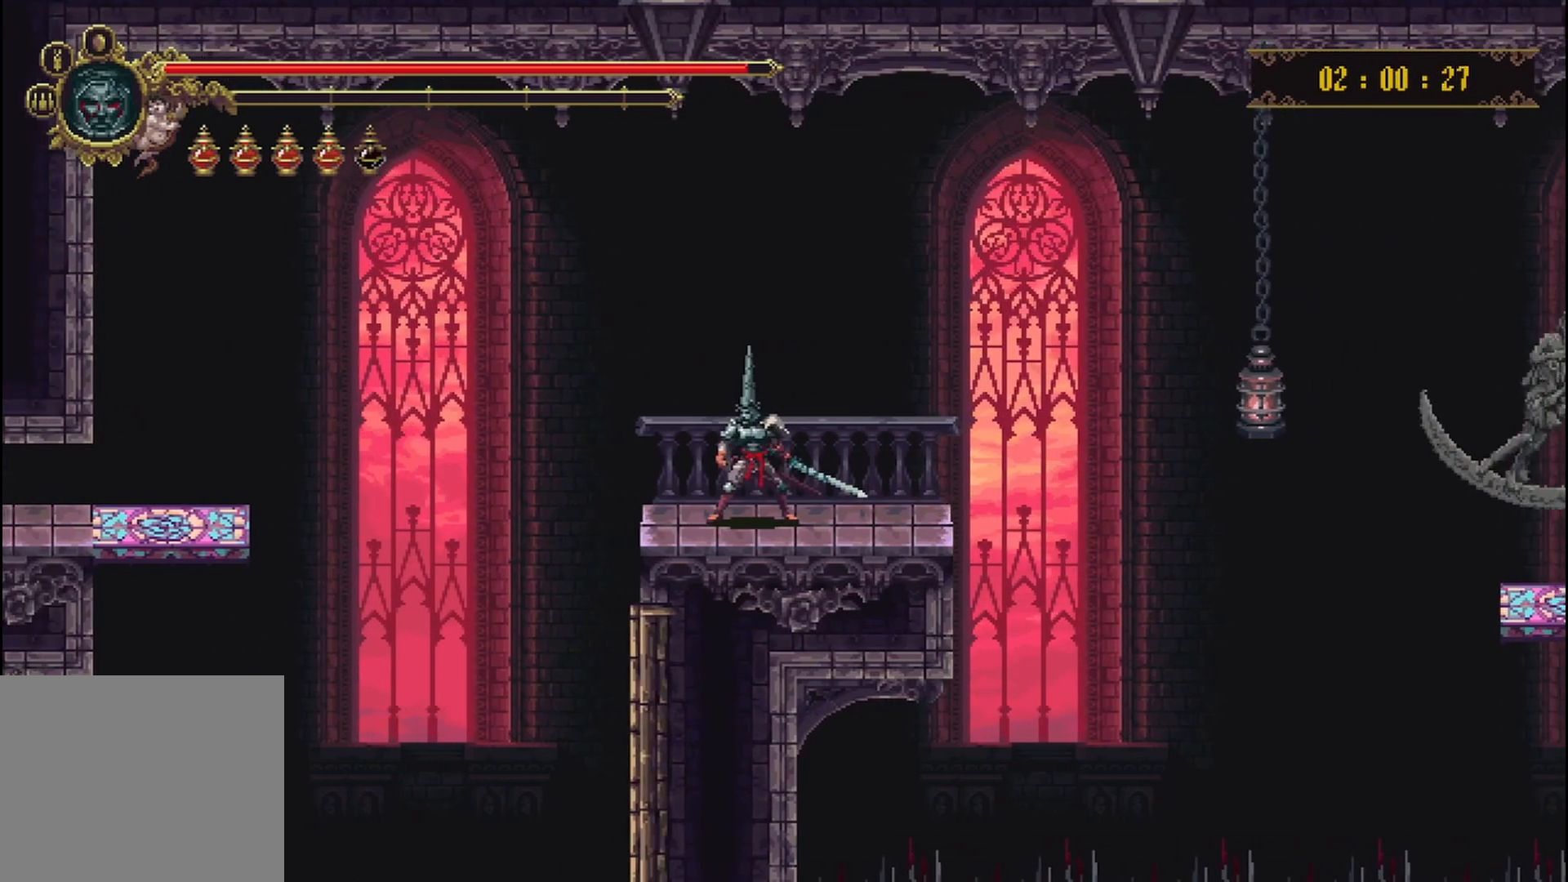
{"buttons": [], "left_stick": "center", "right_stick": "center", "events": [[167, "left_stick", "left"], [333, "left_stick", "center"]]}
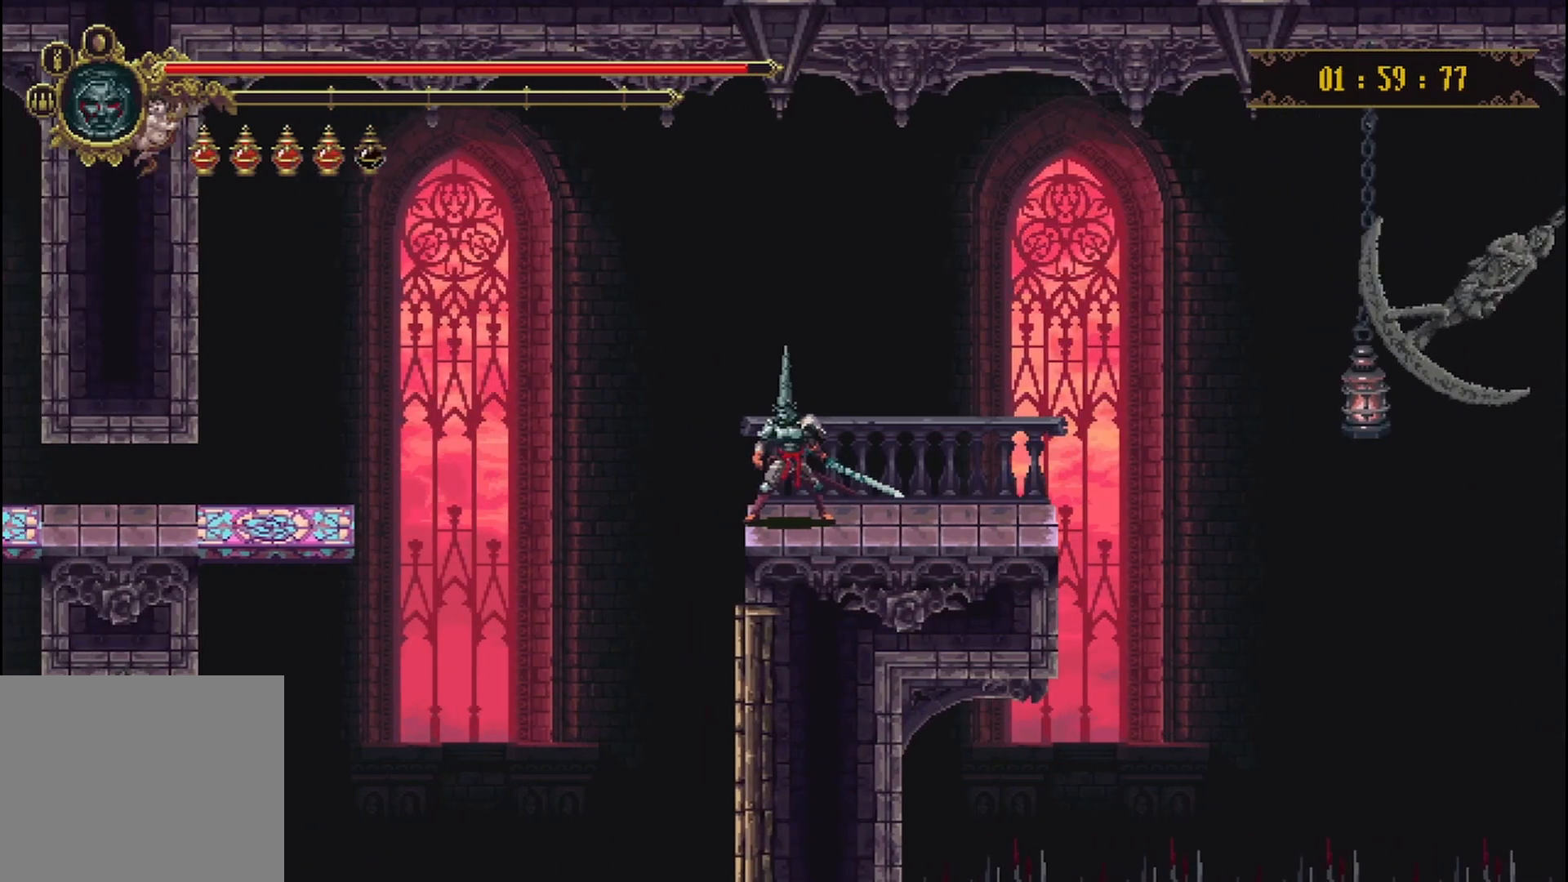
{"buttons": [], "left_stick": "center", "right_stick": "center", "events": []}
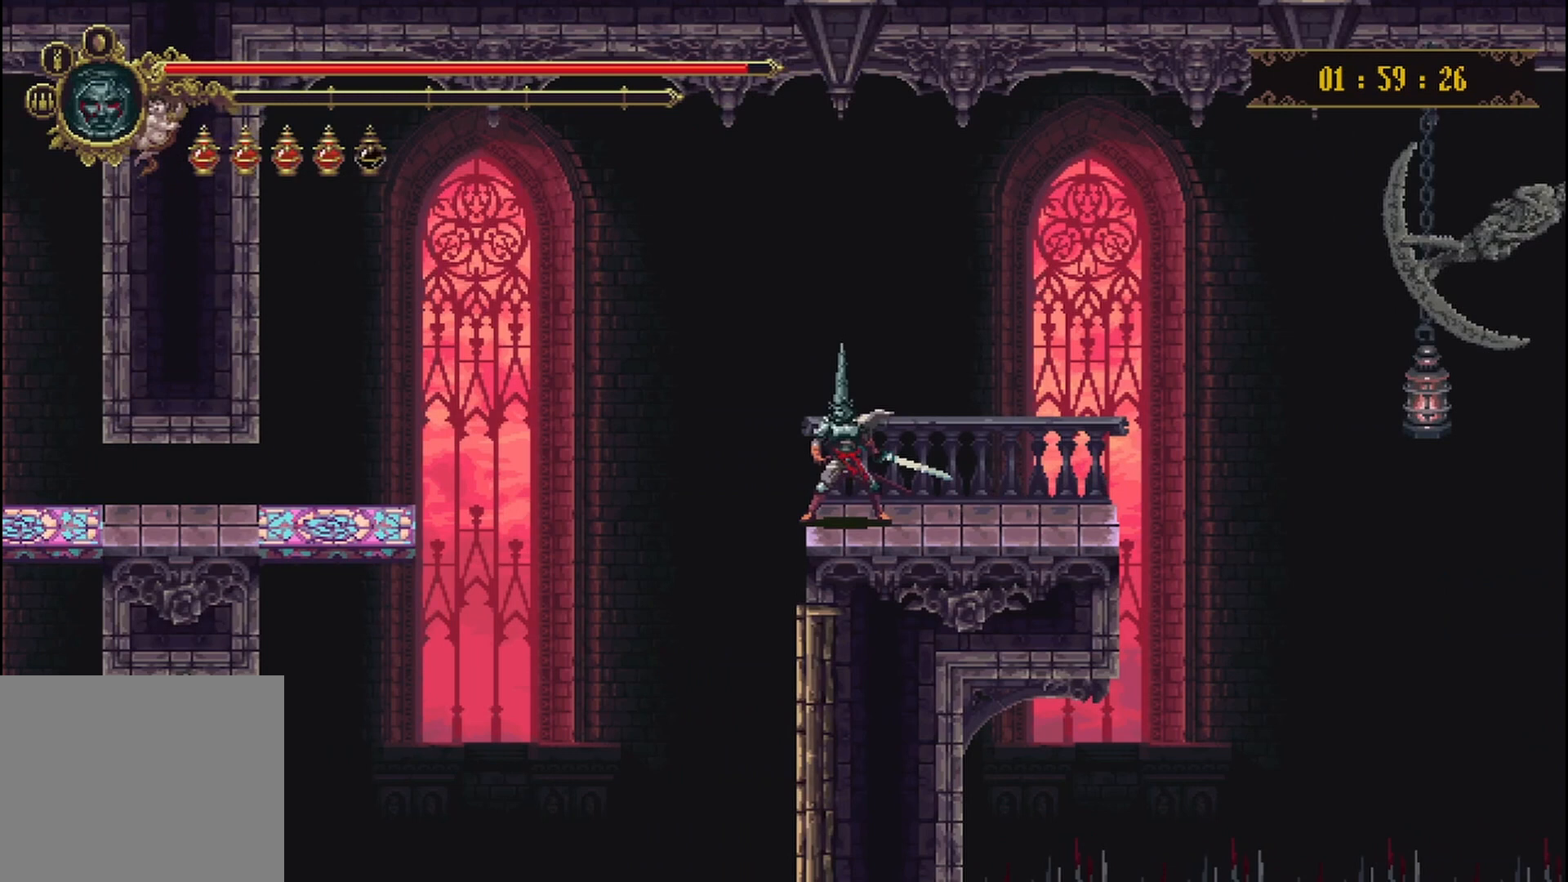
{"buttons": [], "left_stick": "center", "right_stick": "center", "events": []}
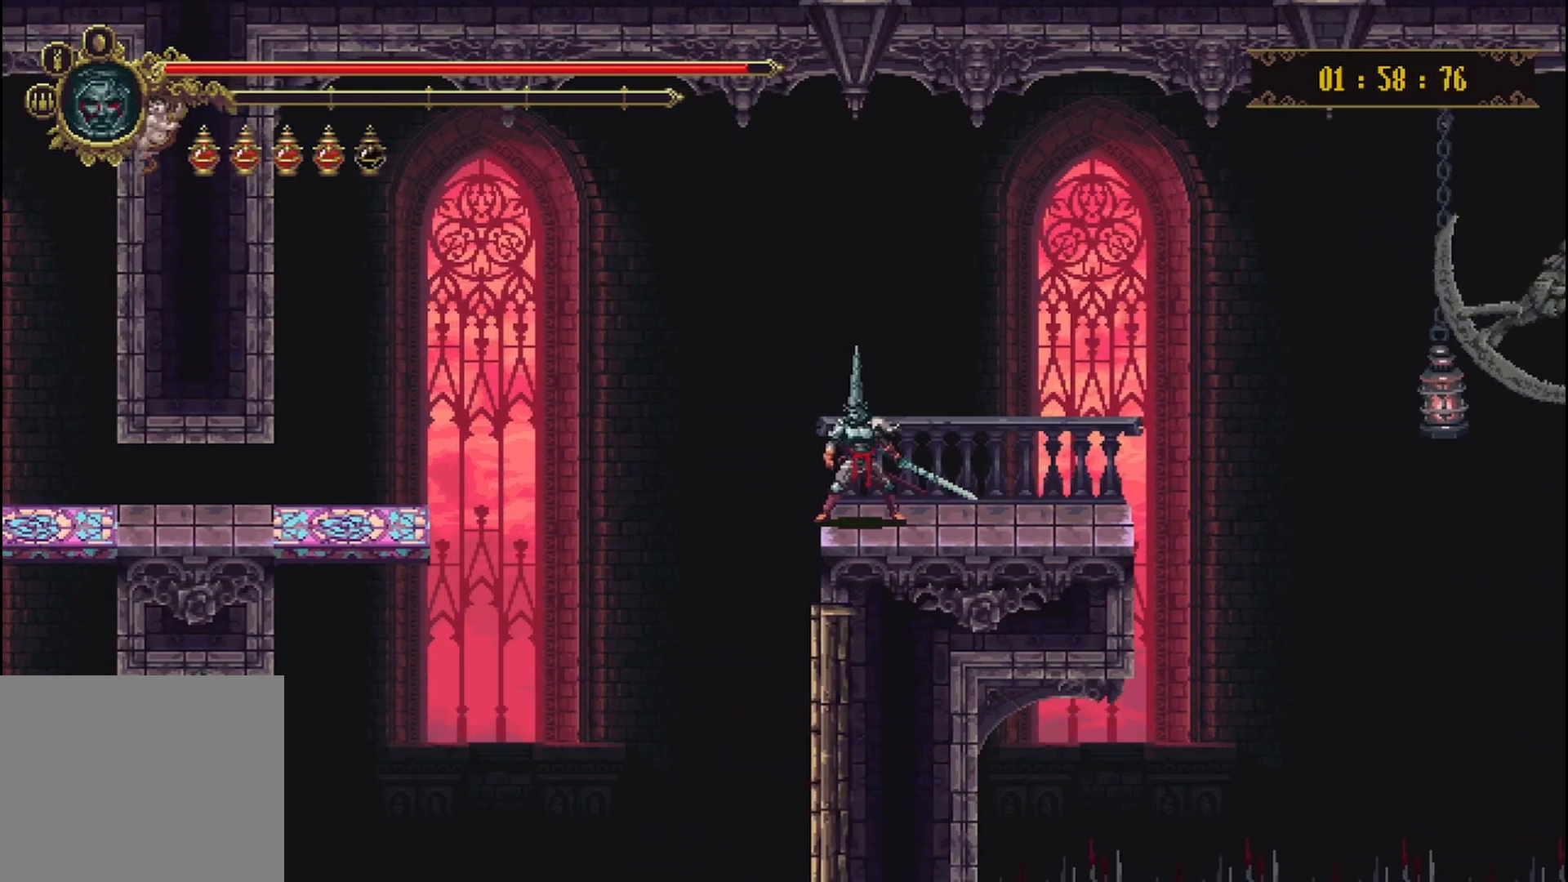
{"buttons": [], "left_stick": "right", "right_stick": "center", "events": [[42, "left_stick", "right"]]}
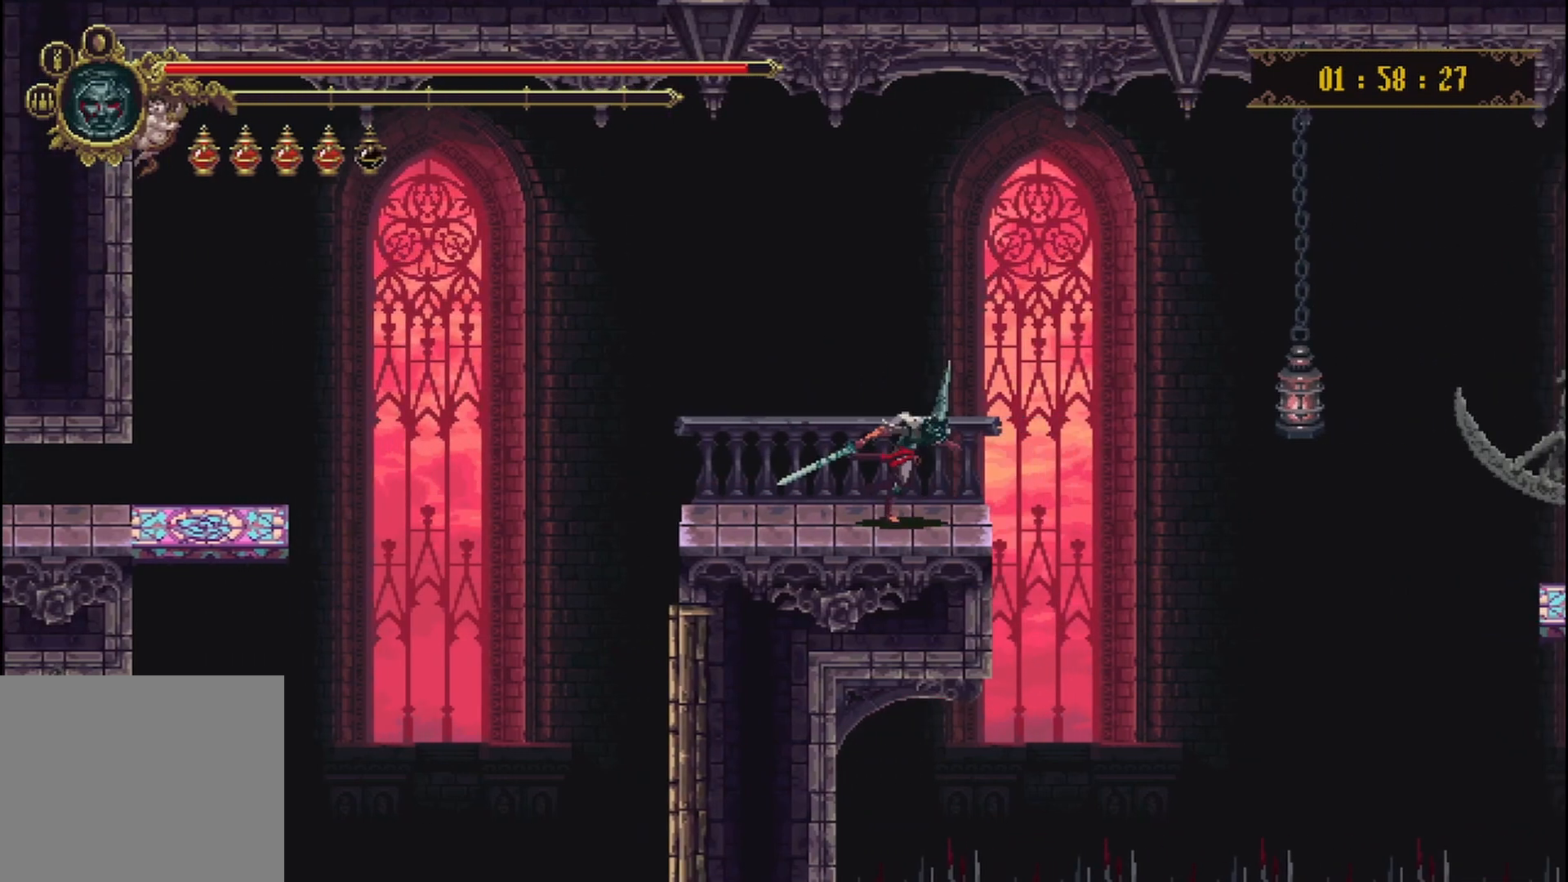
{"buttons": [], "left_stick": "right", "right_stick": "center", "events": [[42, "A", "down"], [250, "A", "up"]]}
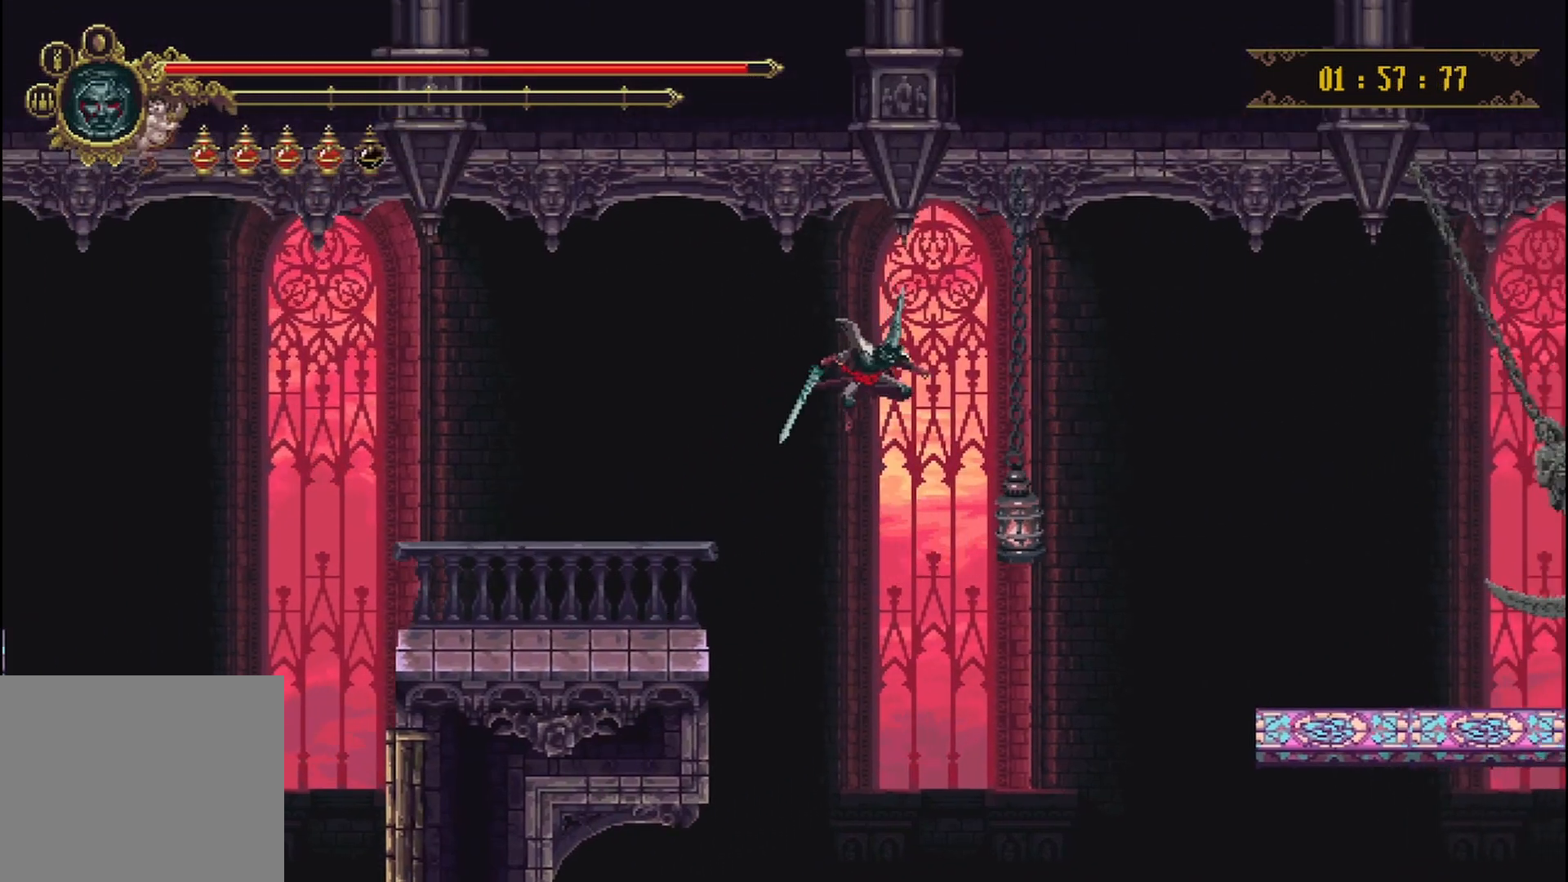
{"buttons": ["X", "R2"], "left_stick": "right", "right_stick": "center", "events": [[42, "X", "down"], [83, "R2", "down"], [125, "X", "up"], [208, "X", "down"], [250, "X", "up"], [292, "X", "down"], [375, "X", "up"], [458, "X", "down"]]}
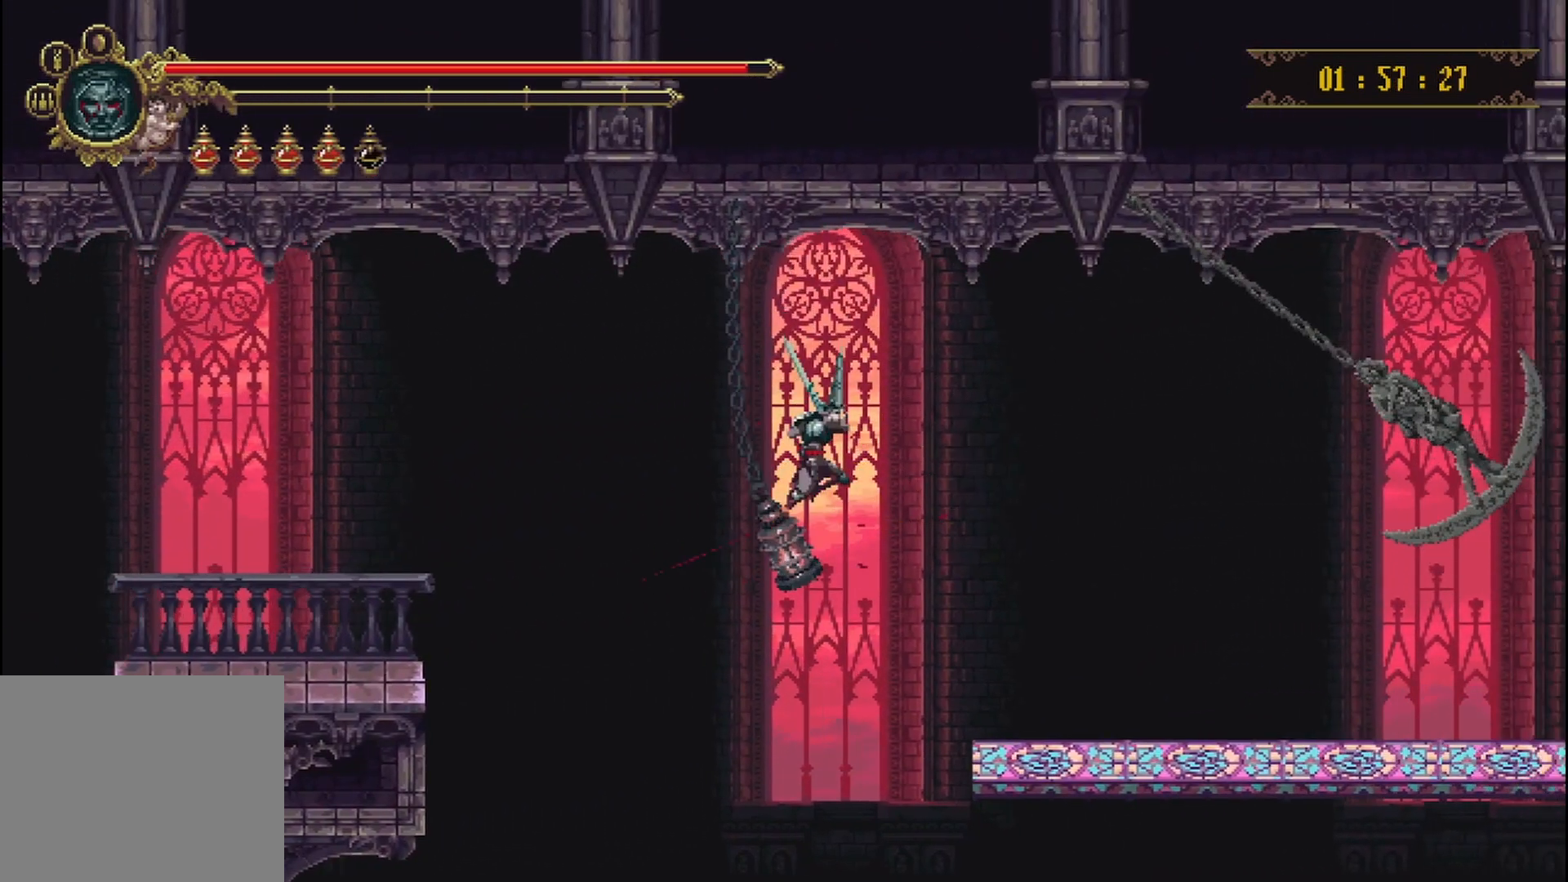
{"buttons": [], "left_stick": "right", "right_stick": "center", "events": [[42, "X", "up"], [83, "X", "down"], [167, "X", "up"], [208, "R2", "up"]]}
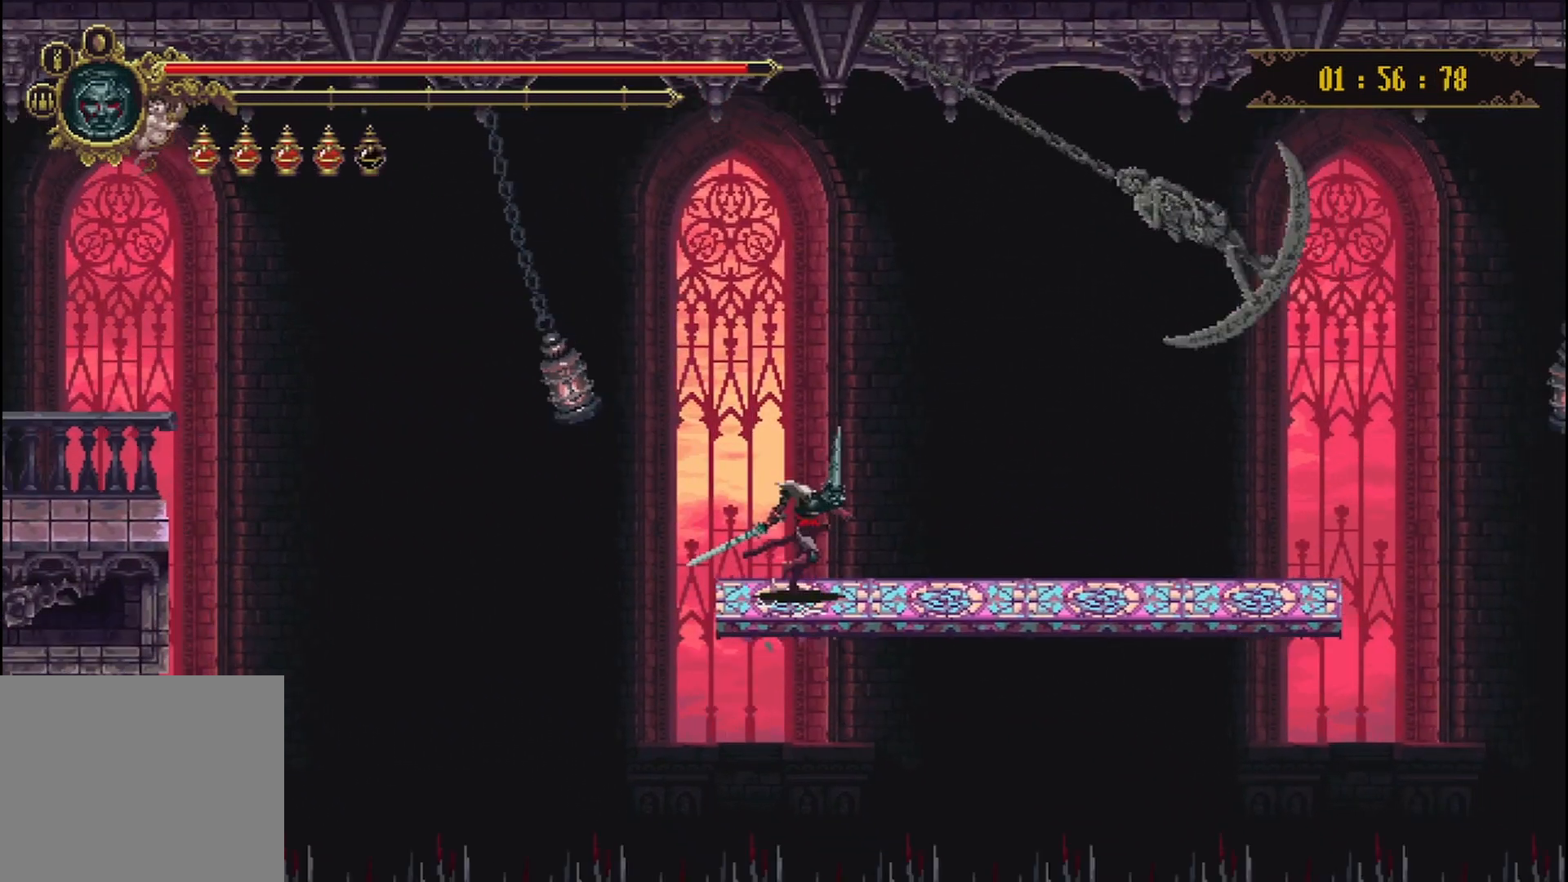
{"buttons": [], "left_stick": "right", "right_stick": "center", "events": [[125, "R2", "down"], [292, "R2", "up"]]}
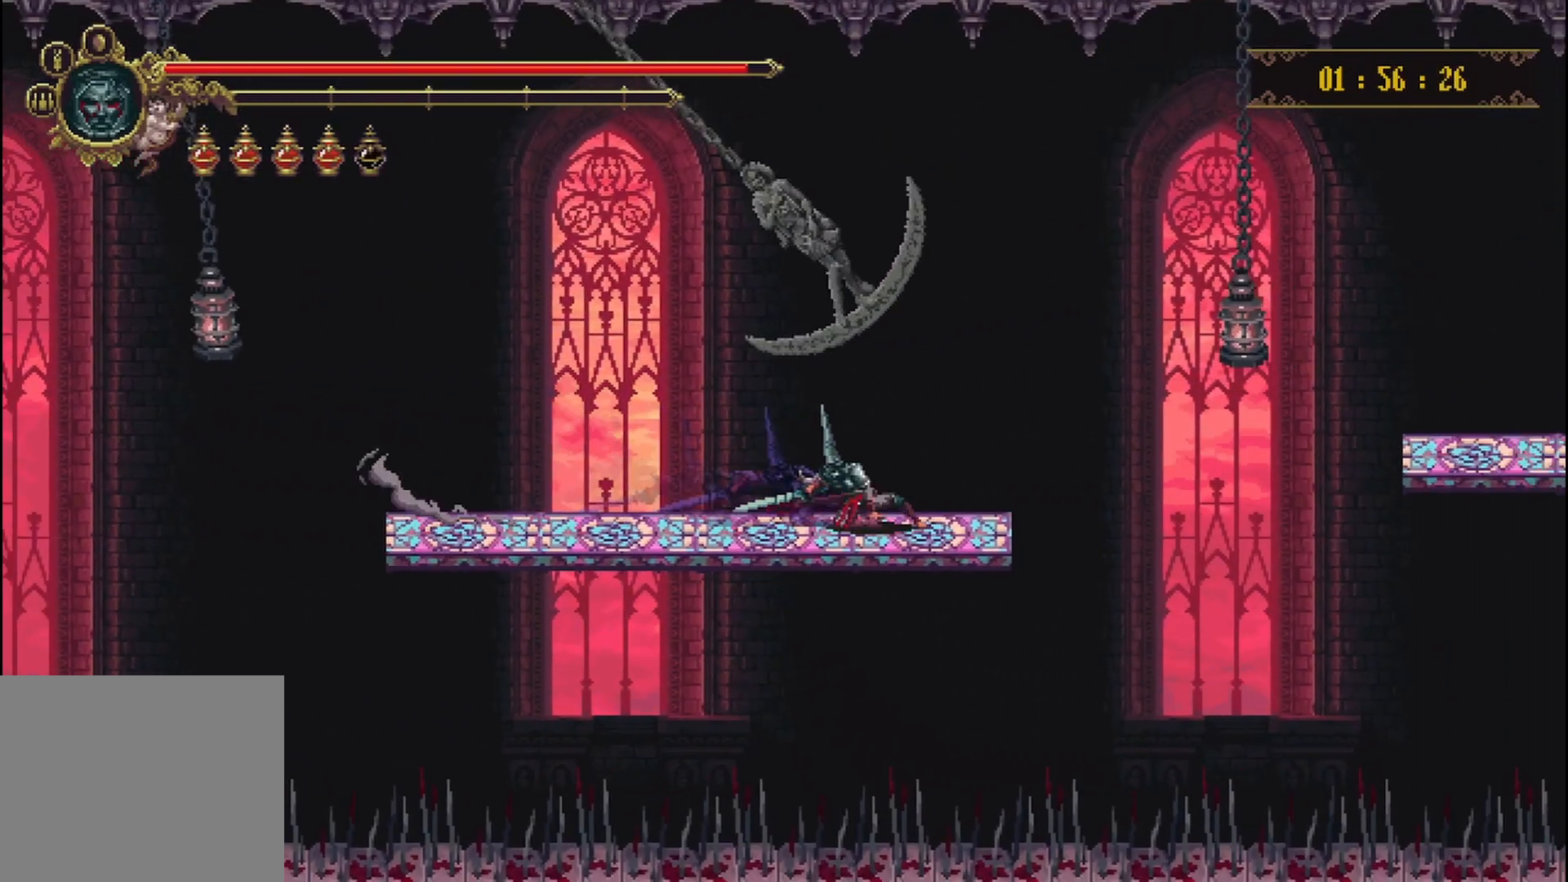
{"buttons": ["X", "R2"], "left_stick": "right", "right_stick": "center", "events": [[208, "A", "down"], [375, "A", "up"], [500, "R2", "down"], [500, "X", "down"]]}
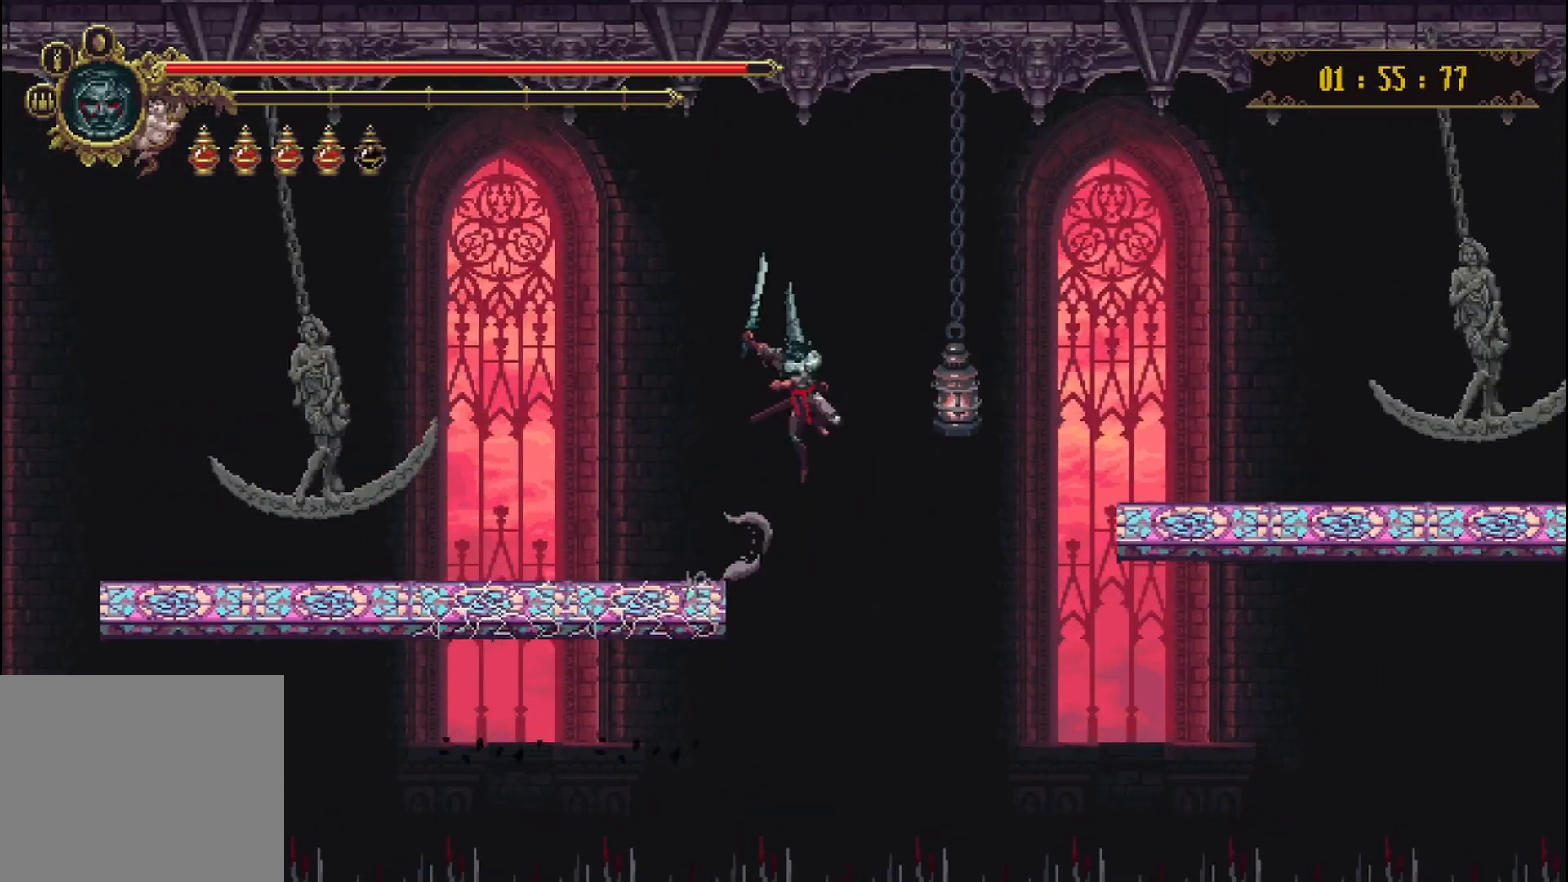
{"buttons": ["R2"], "left_stick": "right", "right_stick": "center", "events": [[42, "X", "up"], [125, "X", "down"], [208, "X", "up"], [250, "R2", "up"], [292, "X", "down"], [333, "R1", "down"], [333, "X", "up"], [375, "R1", "up"], [375, "R2", "down"], [375, "X", "down"], [458, "X", "up"]]}
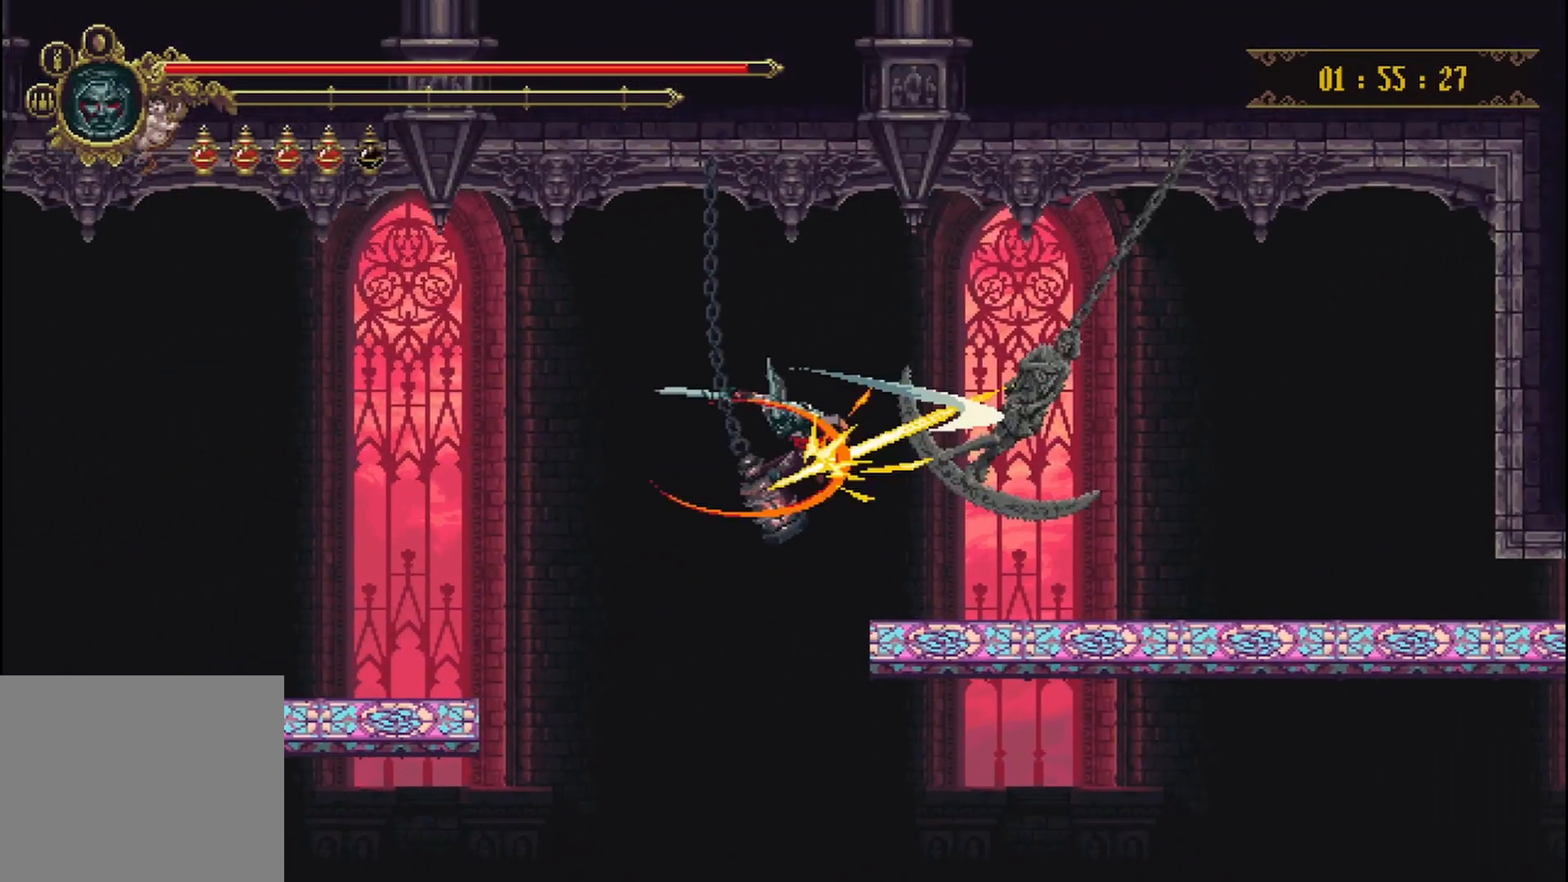
{"buttons": ["X", "R2"], "left_stick": "right", "right_stick": "center", "events": [[42, "X", "down"], [125, "X", "up"], [208, "X", "down"], [250, "X", "up"], [292, "X", "down"], [375, "X", "up"], [458, "X", "down"]]}
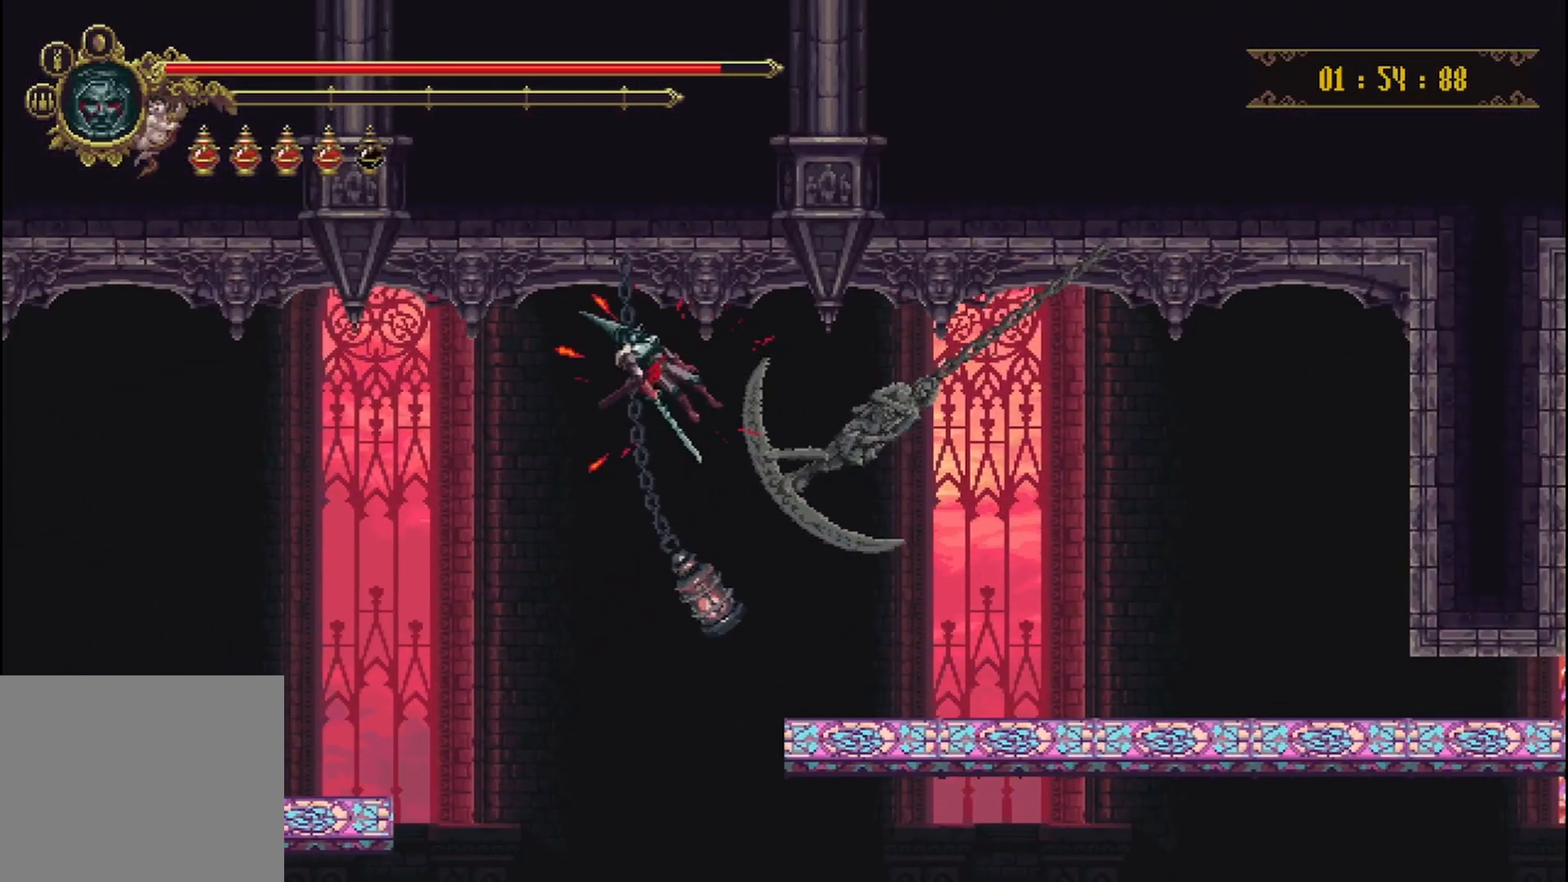
{"buttons": ["X", "R2"], "left_stick": "right", "right_stick": "center", "events": [[42, "X", "up"], [83, "X", "down"], [167, "X", "up"], [208, "X", "down"], [292, "X", "up"], [375, "X", "down"], [417, "X", "up"], [500, "X", "down"]]}
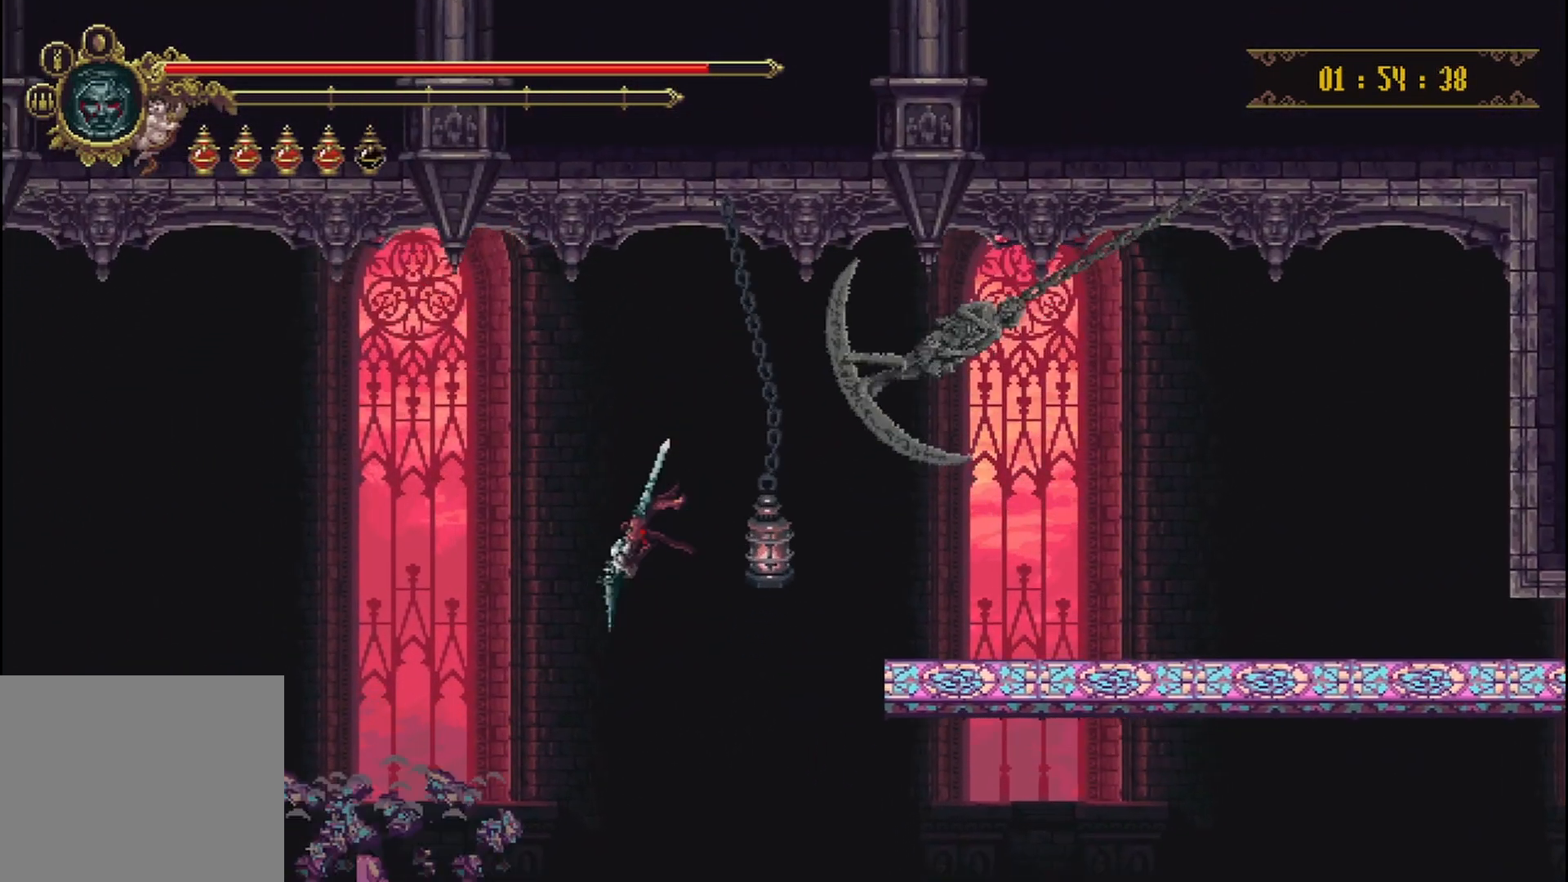
{"buttons": ["R2"], "left_stick": "right", "right_stick": "center", "events": [[42, "X", "up"], [125, "X", "down"], [208, "X", "up"], [292, "X", "down"], [333, "X", "up"], [375, "X", "down"], [458, "X", "up"]]}
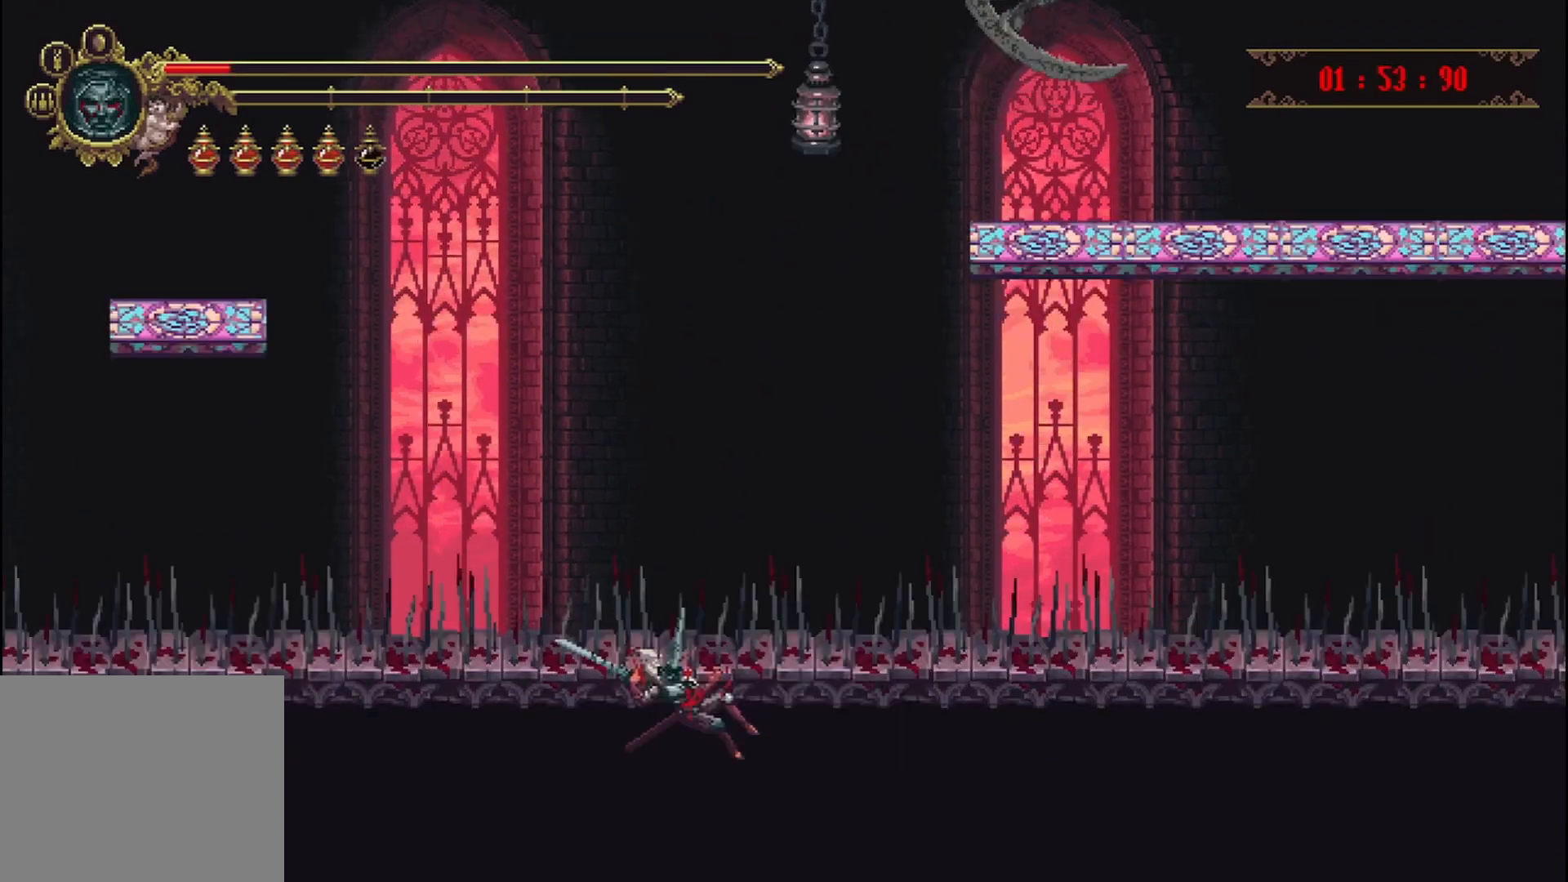
{"buttons": [], "left_stick": "center", "right_stick": "center", "events": [[42, "X", "down"], [125, "X", "up"], [167, "R2", "up"], [167, "left_stick", "center"]]}
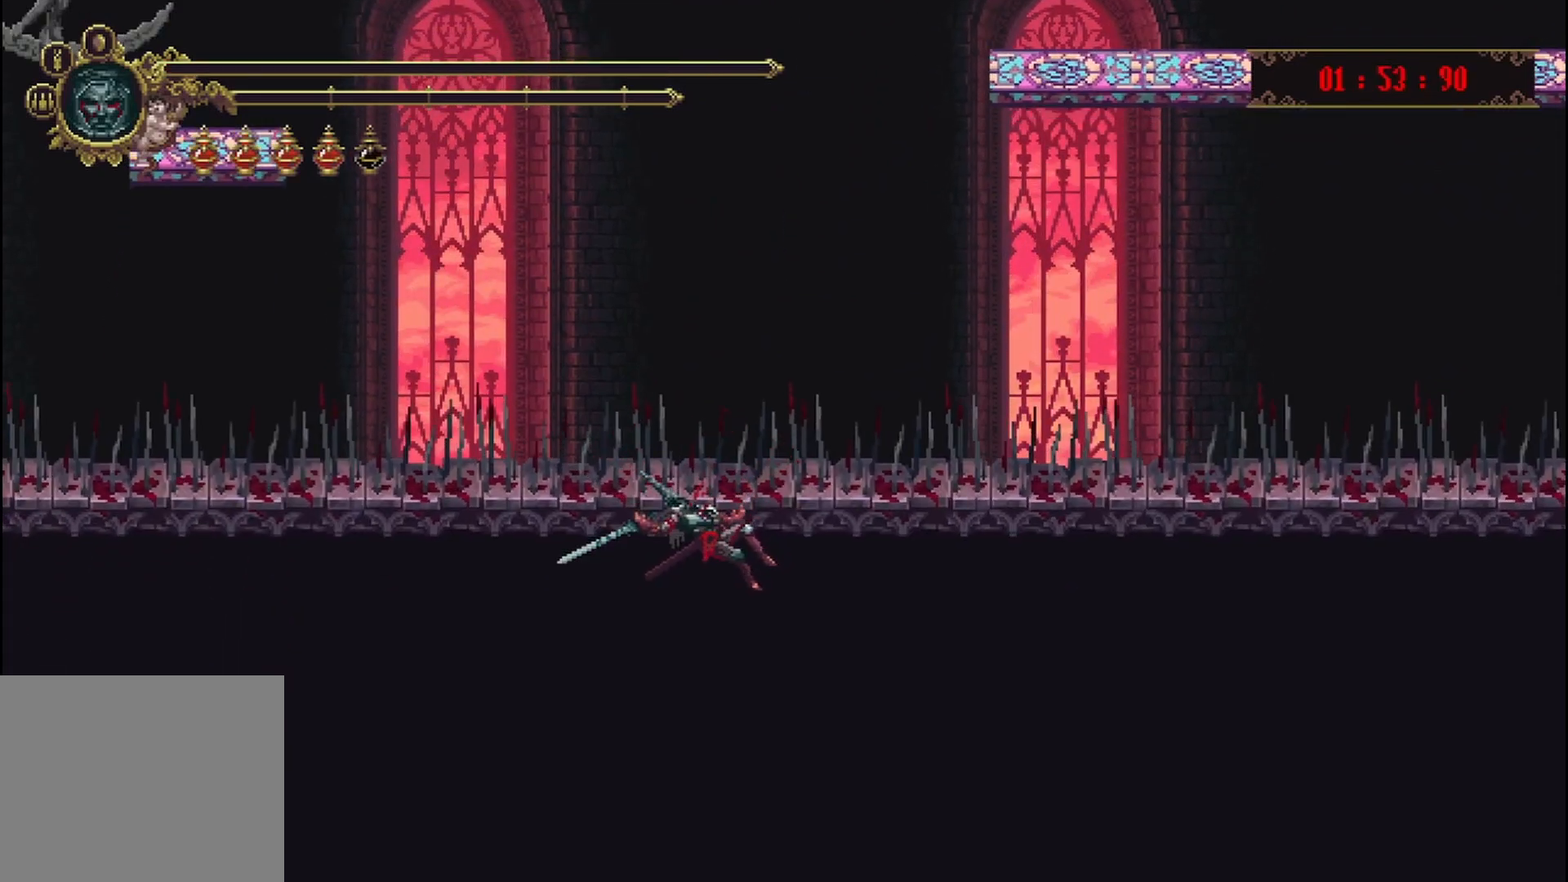
{"buttons": [], "left_stick": "center", "right_stick": "center", "events": []}
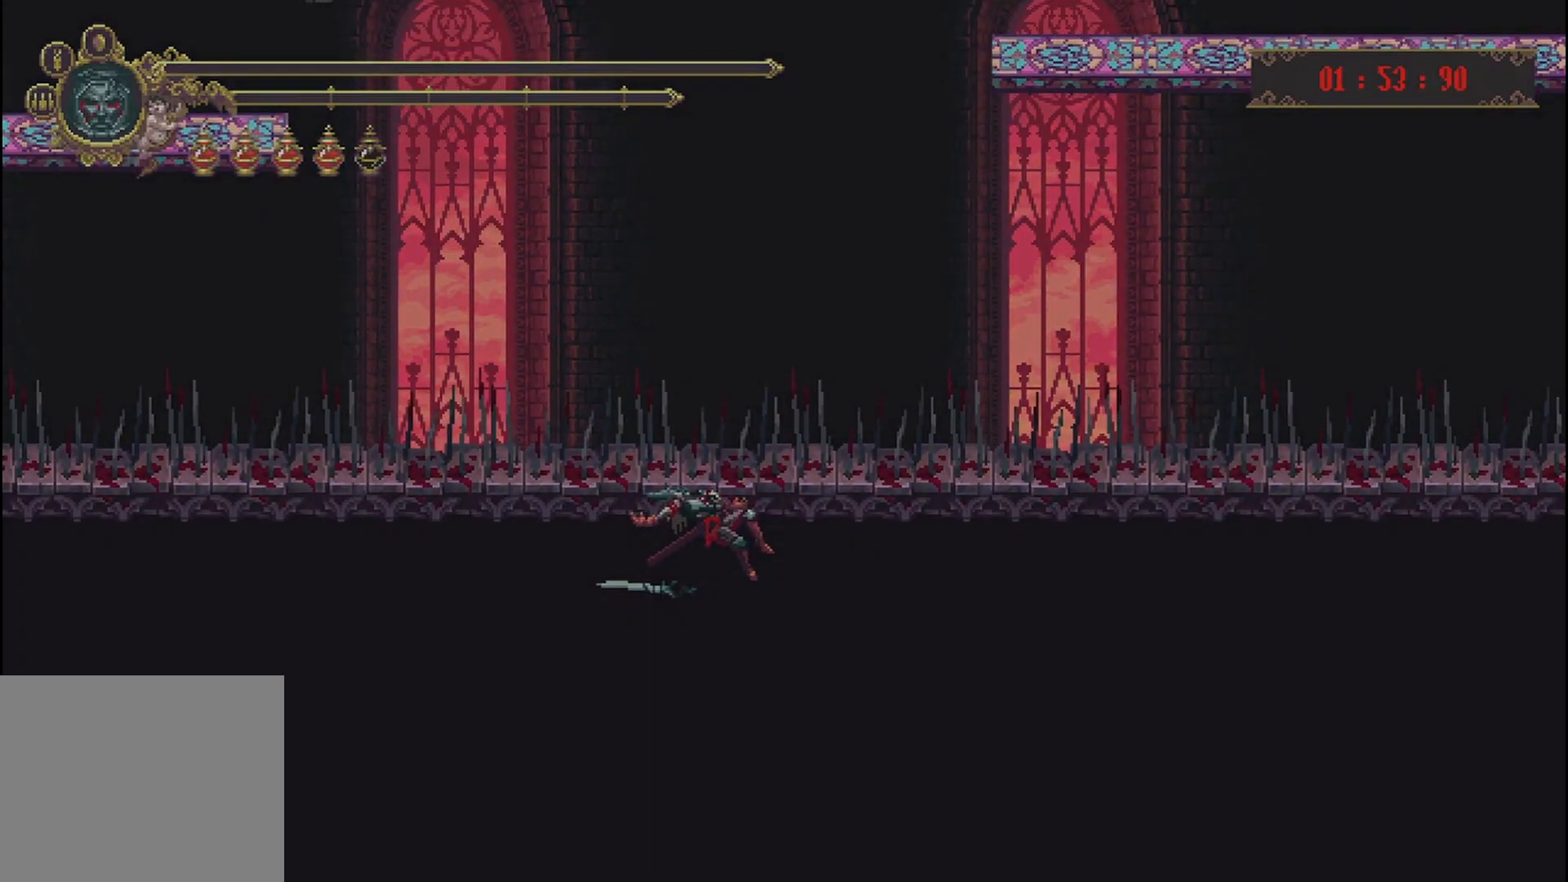
{"buttons": [], "left_stick": "center", "right_stick": "center", "events": []}